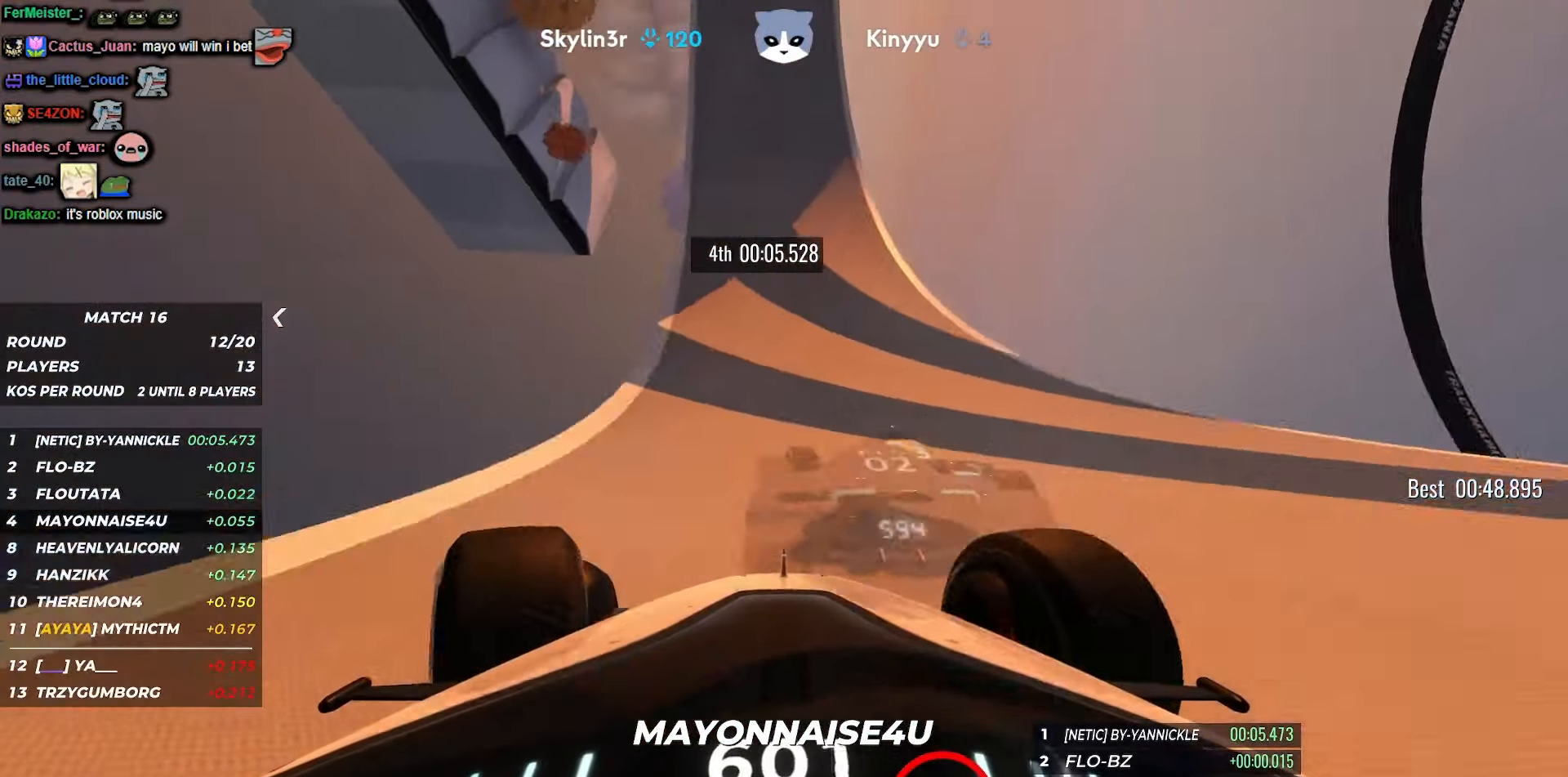
Gameplay with keyboard; each line is a JSON object with the keys held at the frame after it. "events" lists presses ("down") and releases ("up") of "down", "left", "right" and "up" between this image and that frame as [ms after this image, input, new state], when the widget could be followed in between. No other keys are recorded. Mouse input is not recorded.
{"keys": ["left", "up"], "events": [[17, "left", "up"], [167, "left", "down"], [350, "left", "up"], [367, "left", "down"]]}
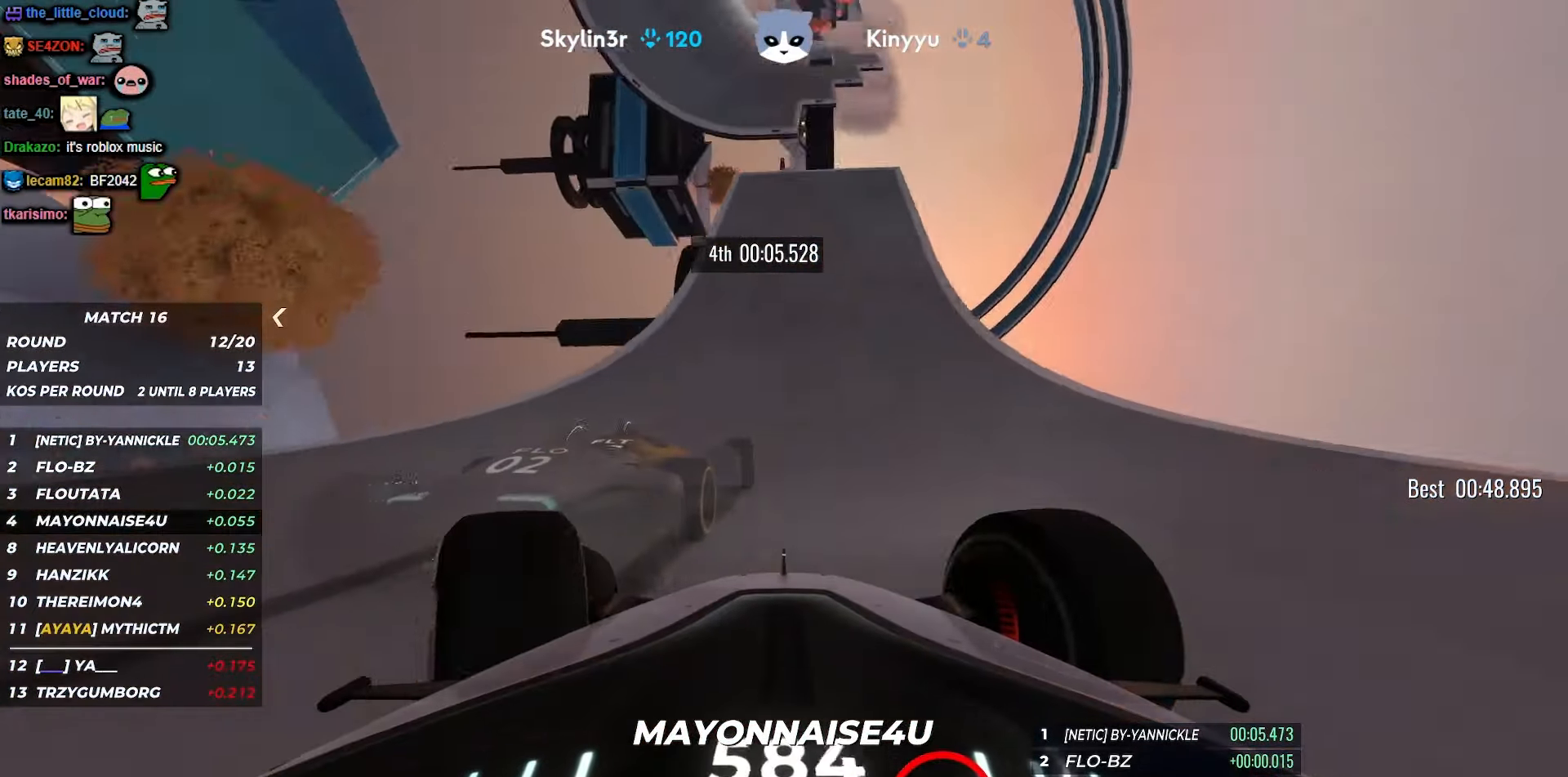
{"keys": ["up"], "events": [[84, "left", "up"], [117, "left", "down"], [234, "left", "up"]]}
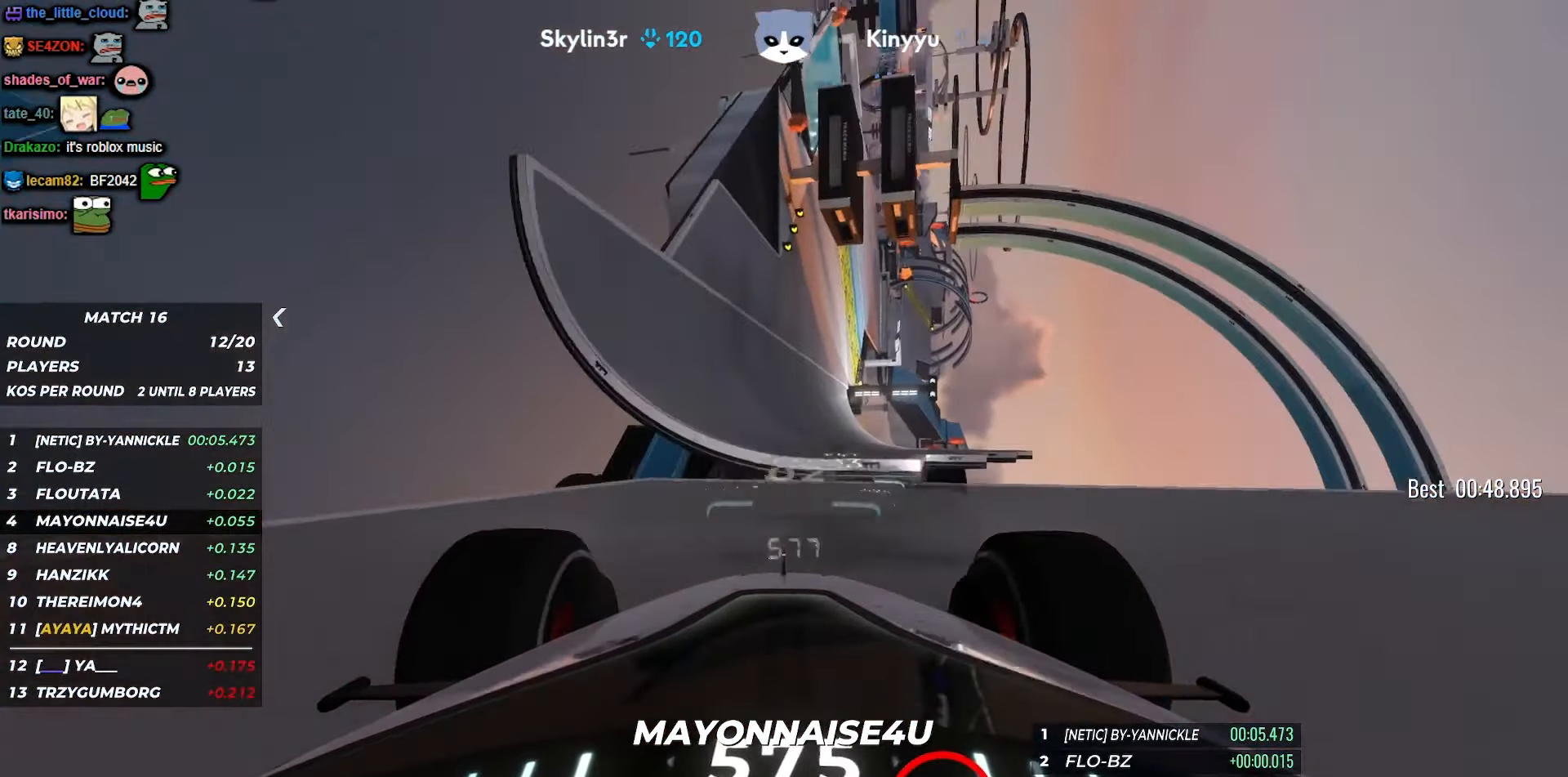
{"keys": ["up"], "events": []}
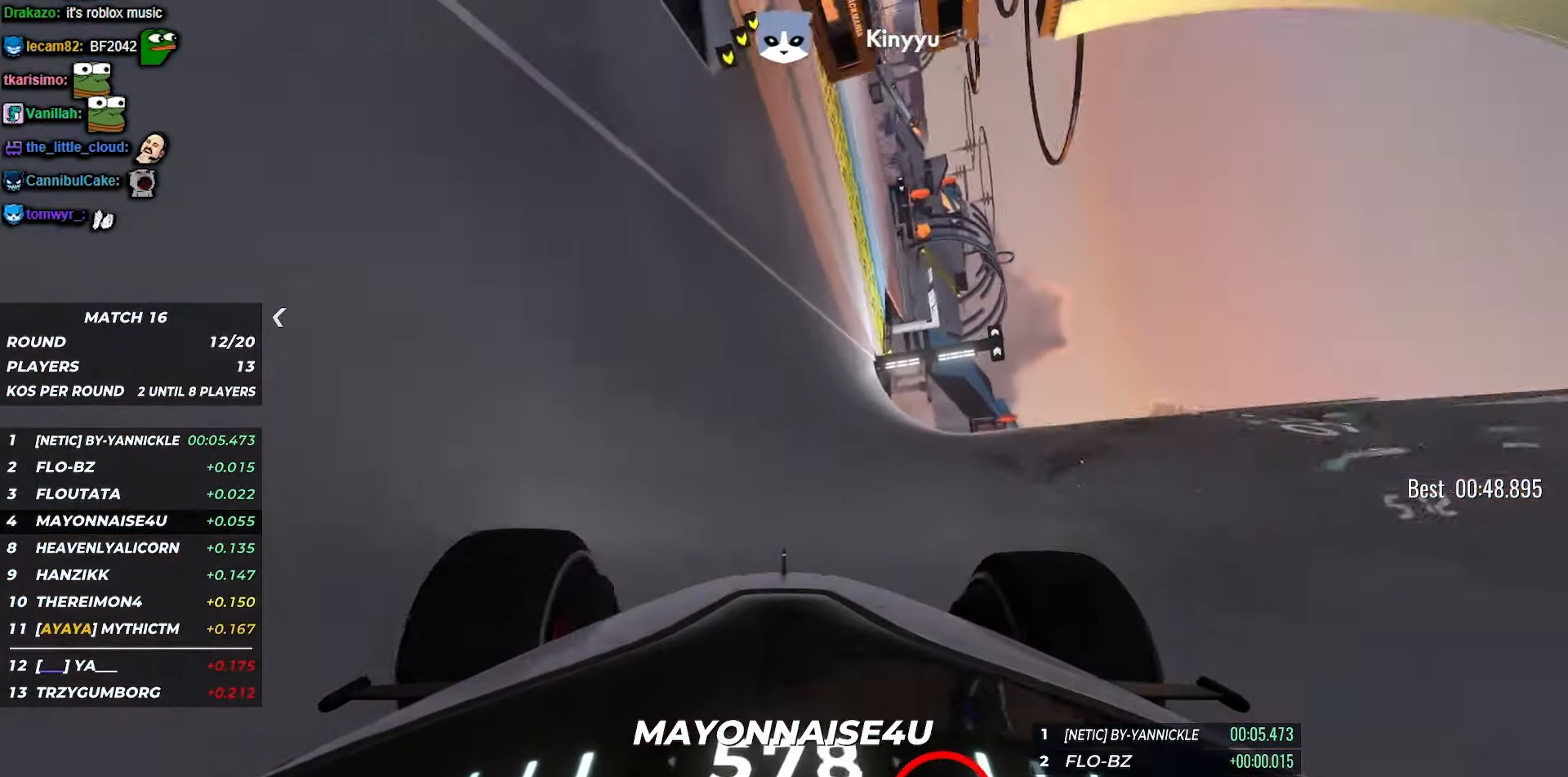
{"keys": ["left", "up"], "events": [[83, "left", "down"], [166, "left", "up"], [333, "left", "down"]]}
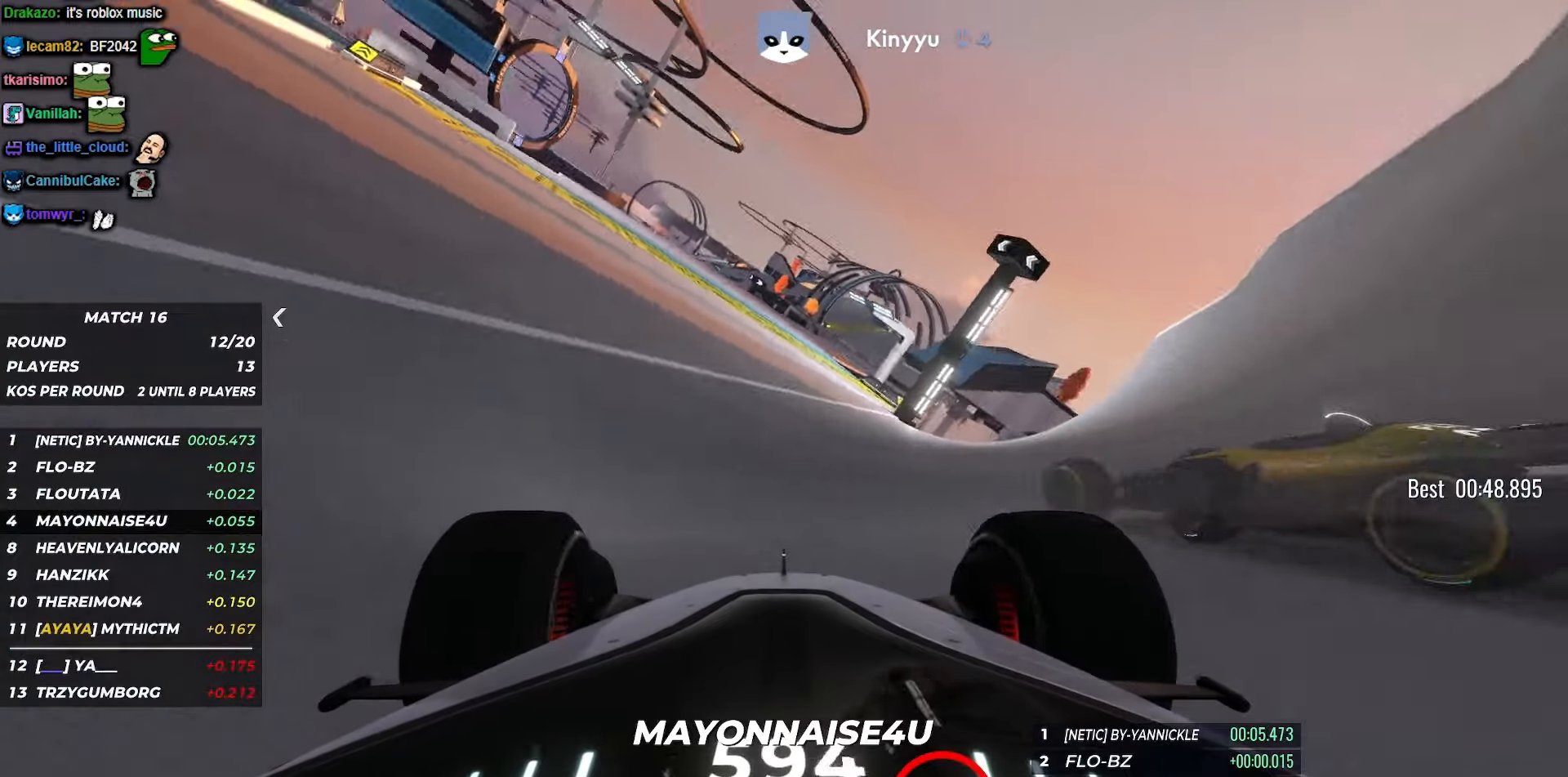
{"keys": ["up"], "events": [[266, "left", "up"]]}
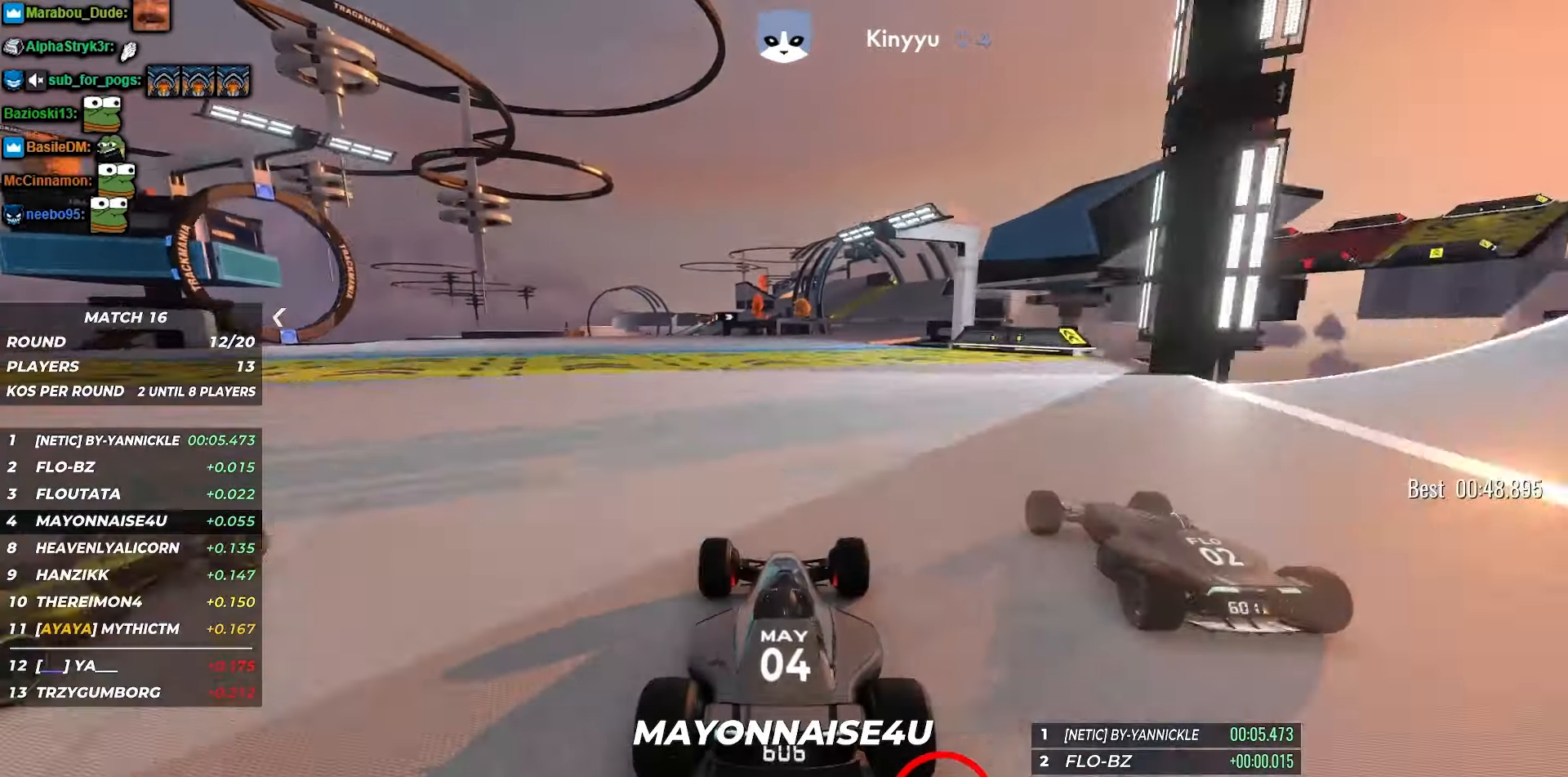
{"keys": ["right", "up"], "events": [[216, "right", "down"], [366, "right", "up"], [466, "right", "down"]]}
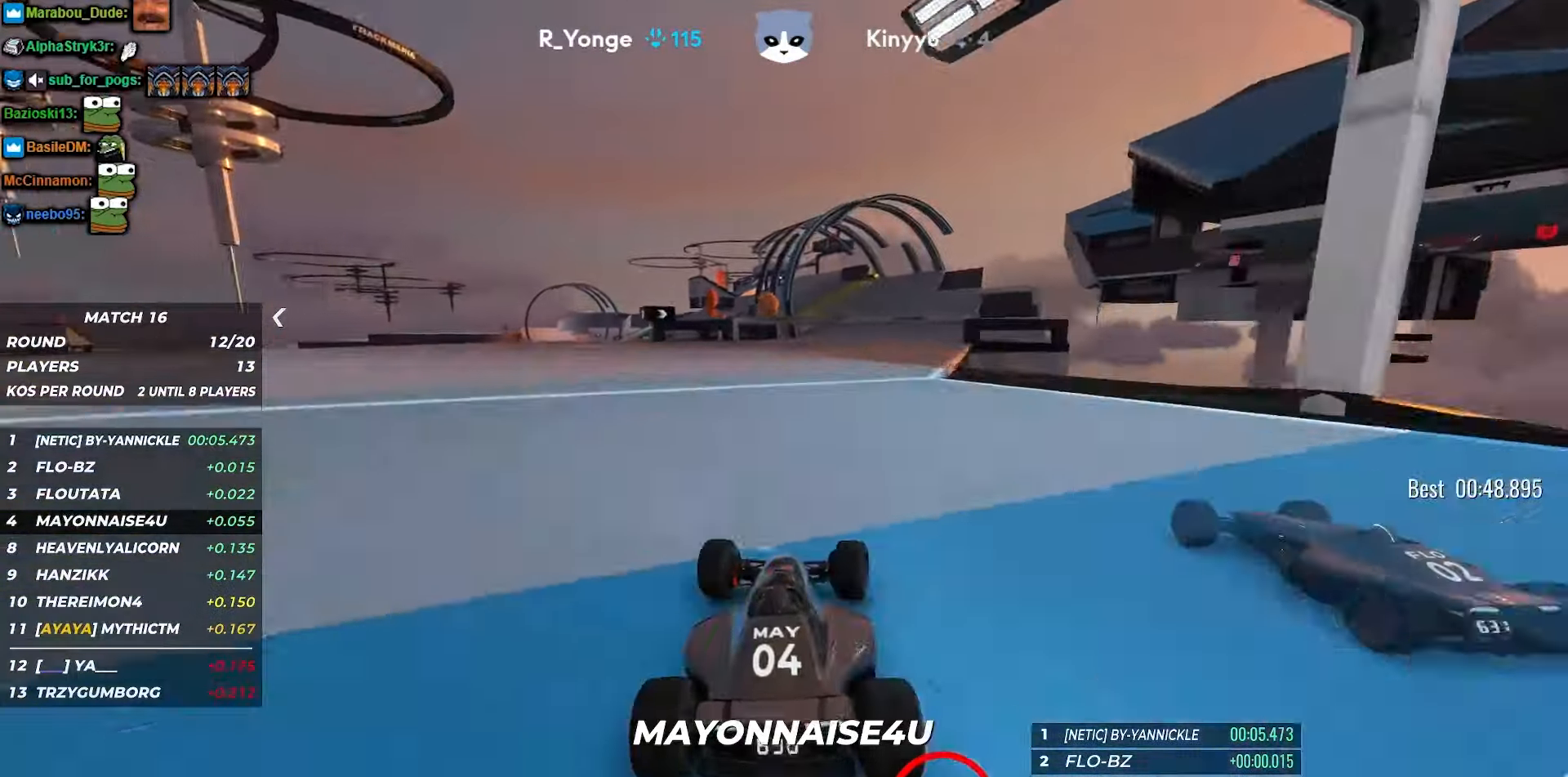
{"keys": ["up"], "events": [[500, "right", "up"]]}
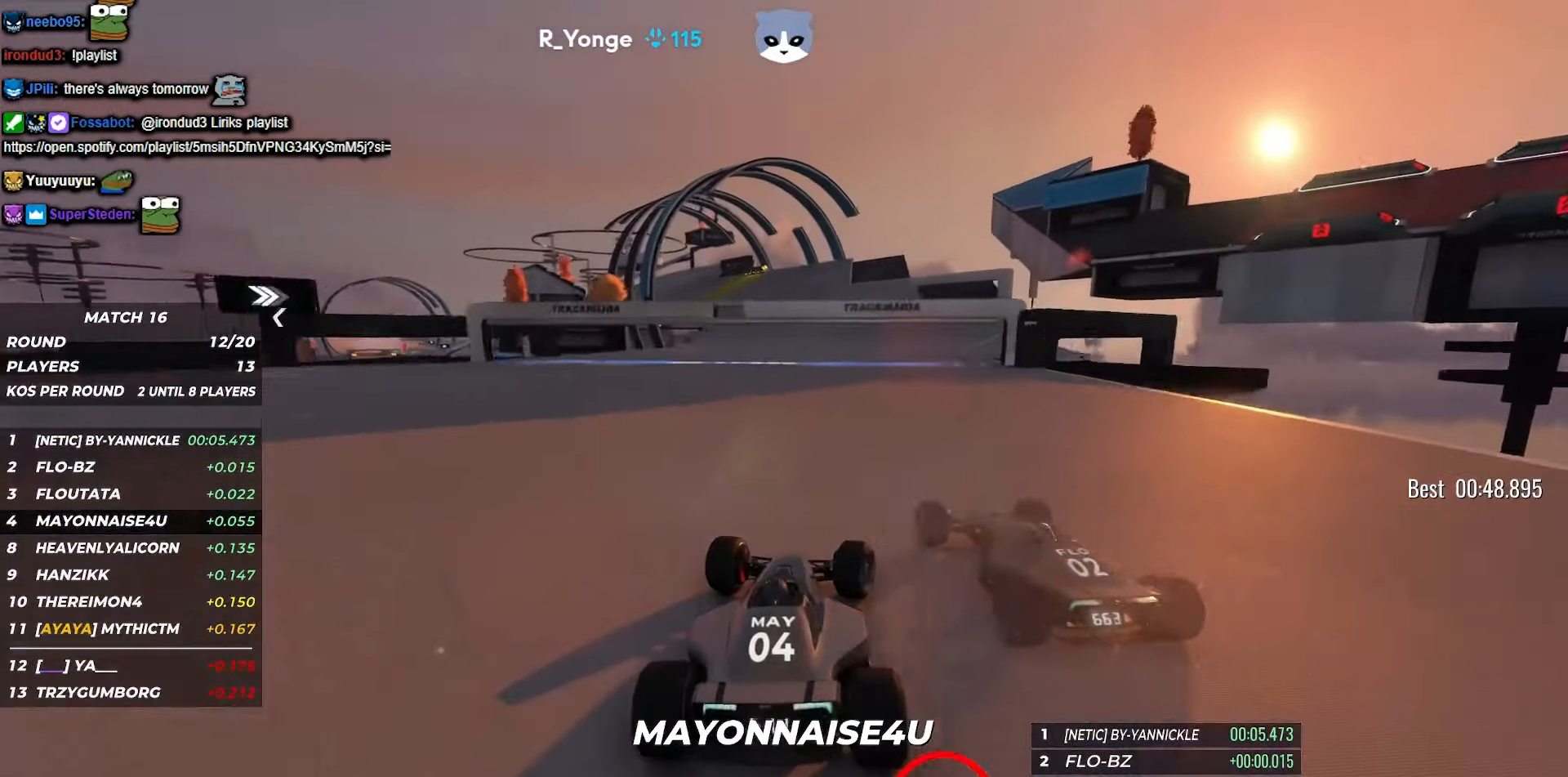
{"keys": ["left", "up"], "events": [[200, "left", "down"], [450, "left", "up"], [500, "left", "down"]]}
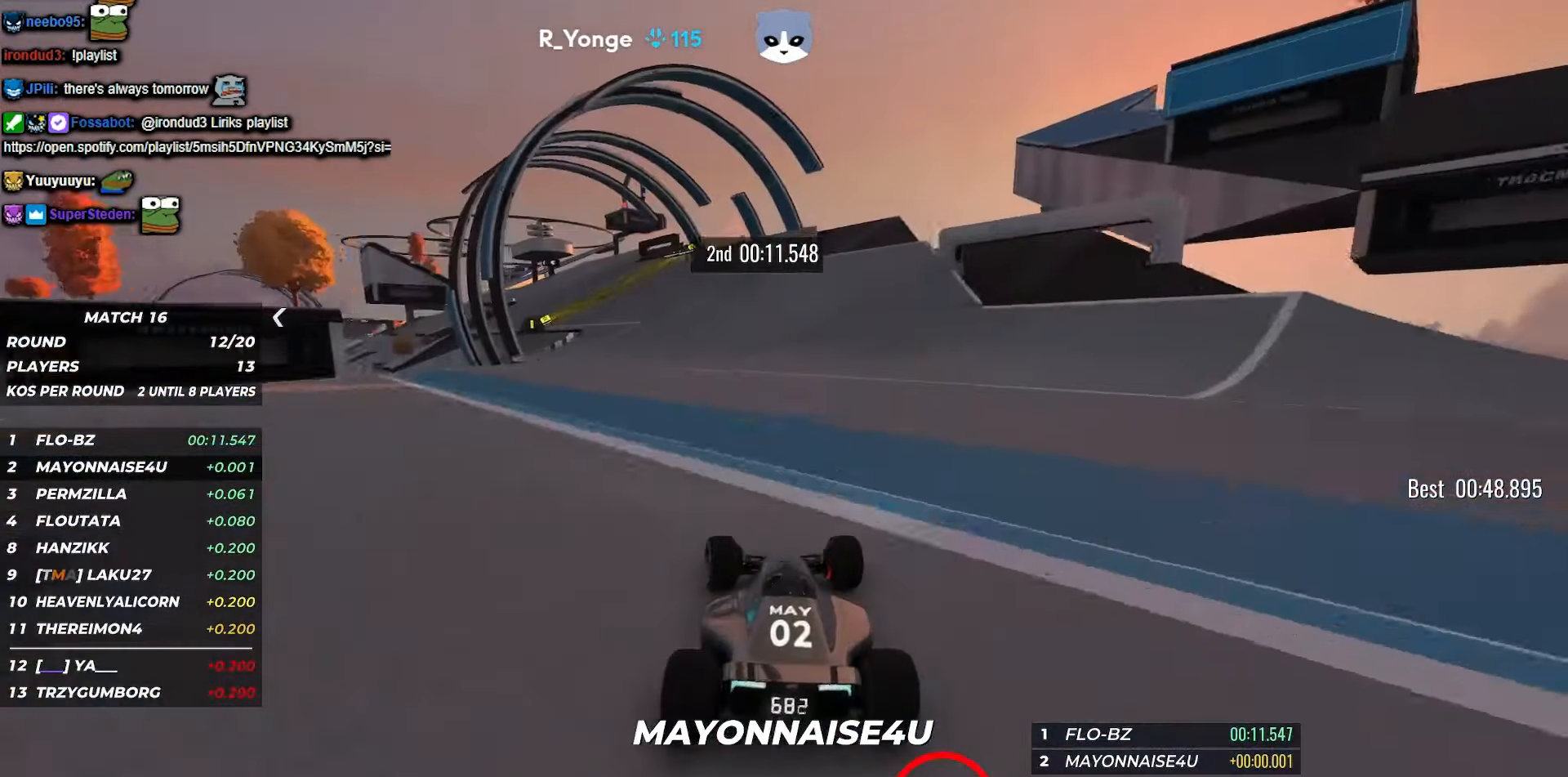
{"keys": ["left", "up"], "events": [[383, "left", "up"], [466, "left", "down"]]}
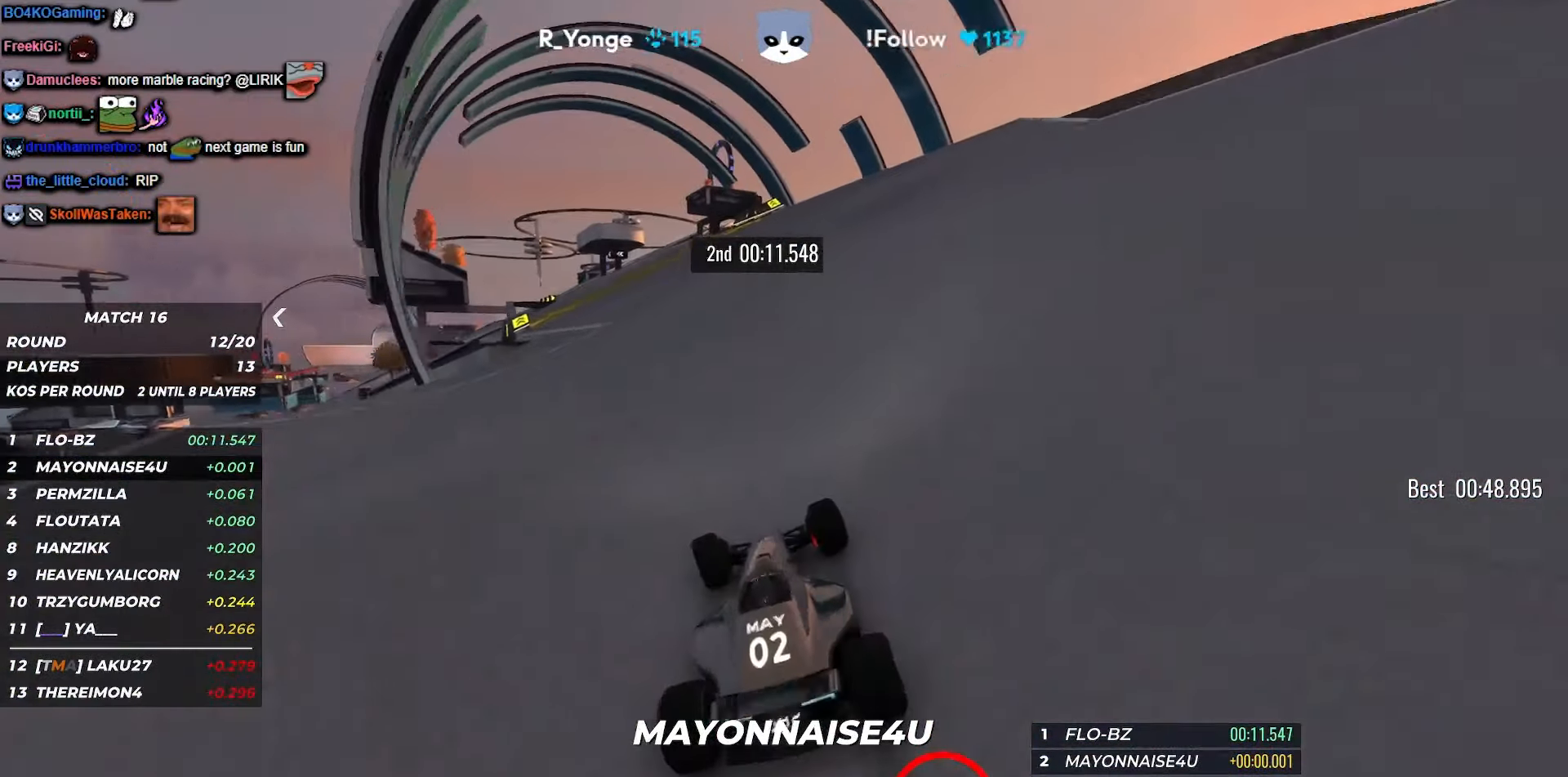
{"keys": ["up"], "events": [[66, "left", "up"], [150, "left", "down"], [416, "left", "up"]]}
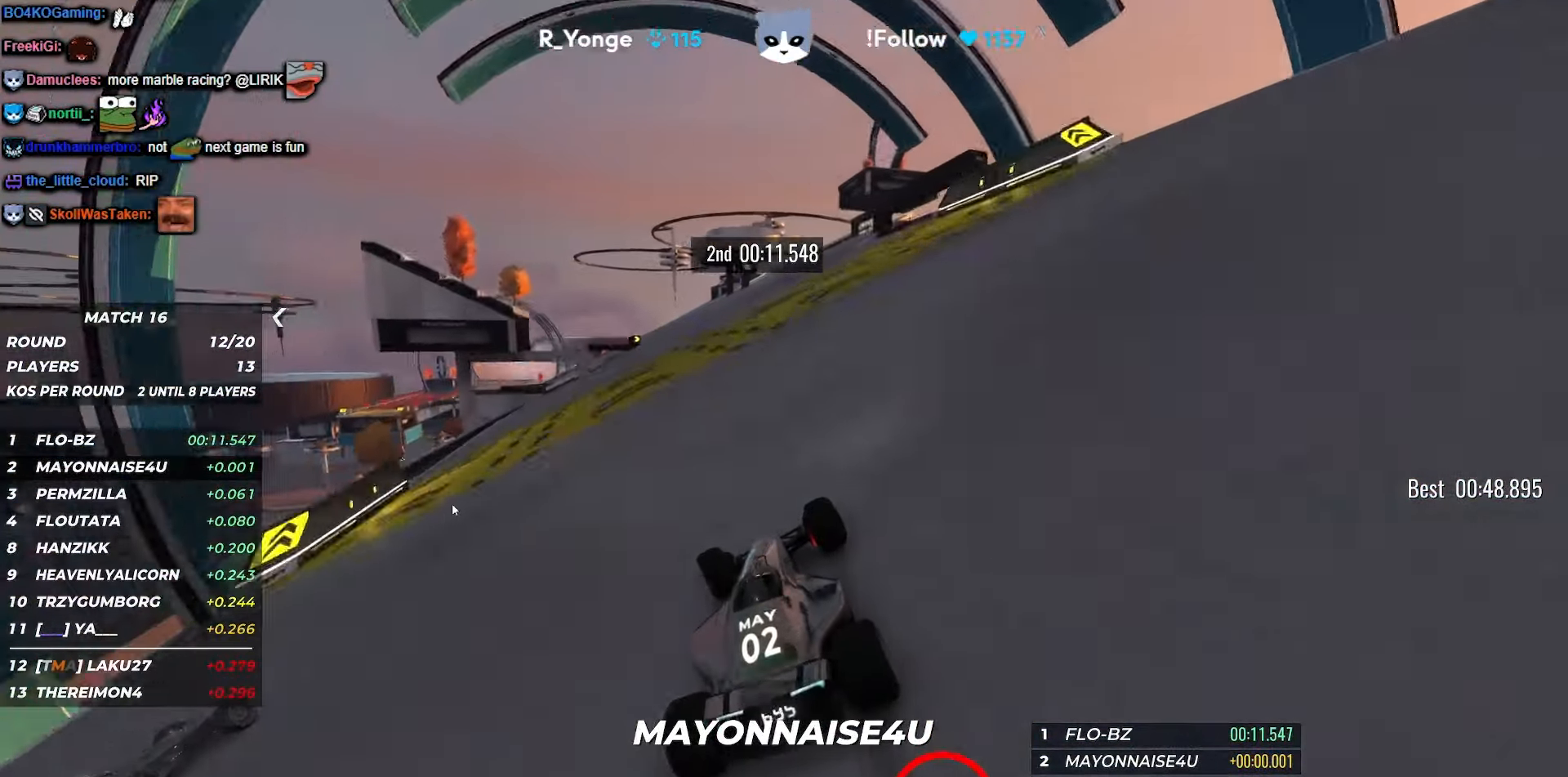
{"keys": ["left", "up"], "events": [[16, "left", "down"], [116, "left", "up"], [216, "left", "down"], [383, "left", "up"], [416, "left", "down"]]}
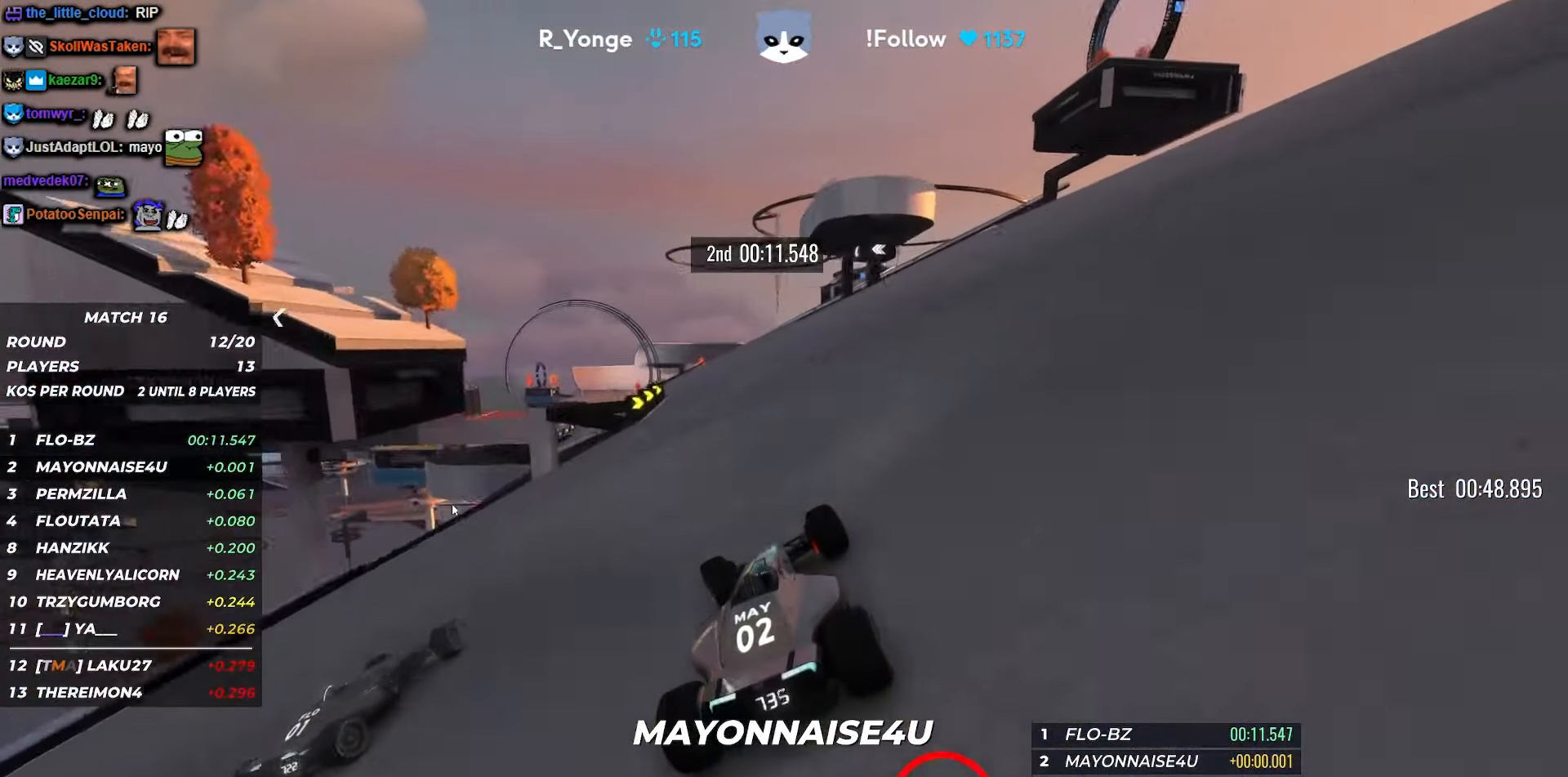
{"keys": ["left", "up"], "events": [[66, "left", "up"], [83, "left", "down"], [183, "left", "up"], [266, "left", "down"], [366, "left", "up"], [400, "left", "down"], [416, "left", "up"], [466, "left", "down"]]}
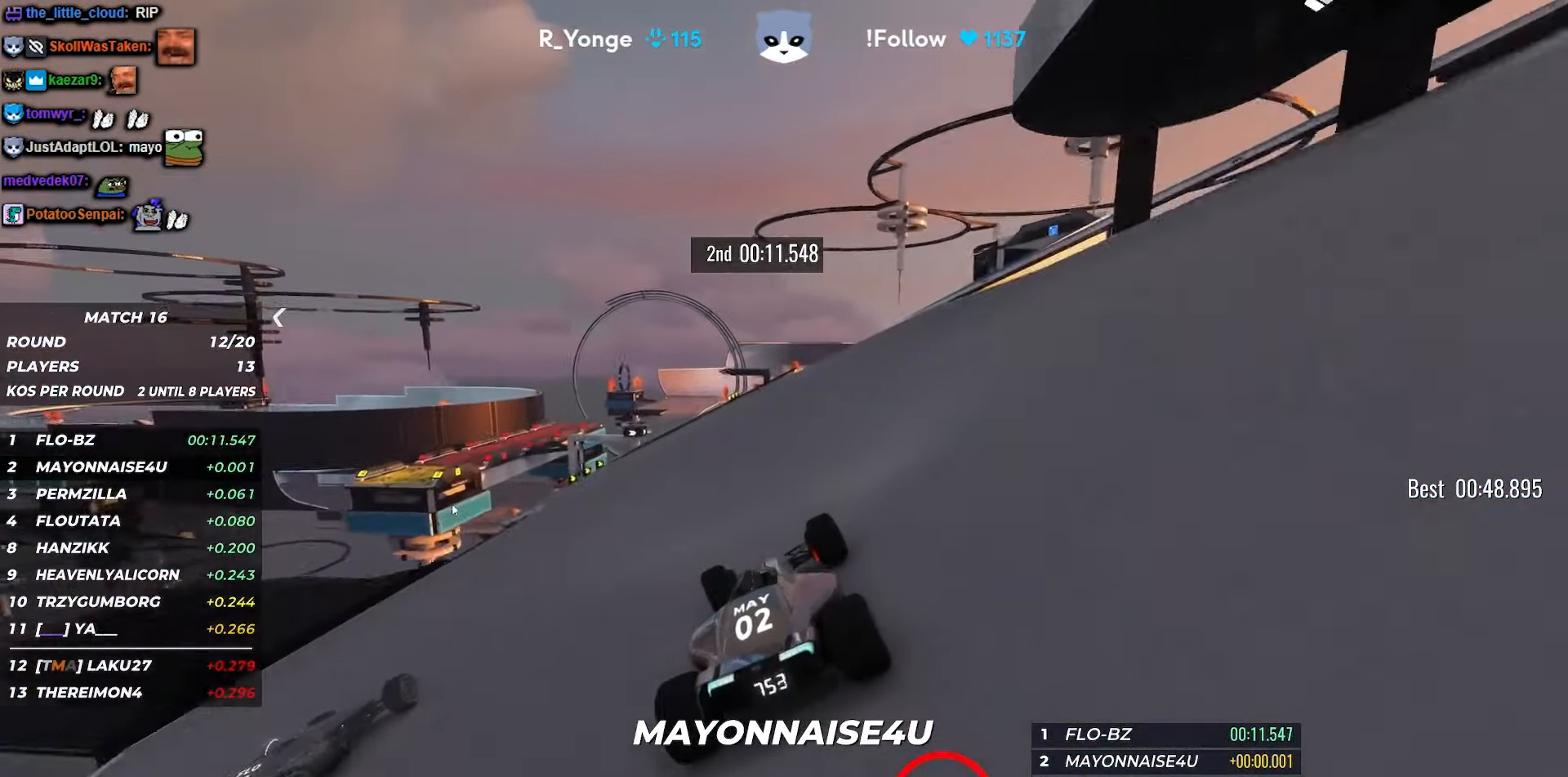
{"keys": ["up"], "events": [[133, "left", "up"], [216, "left", "down"], [316, "left", "up"]]}
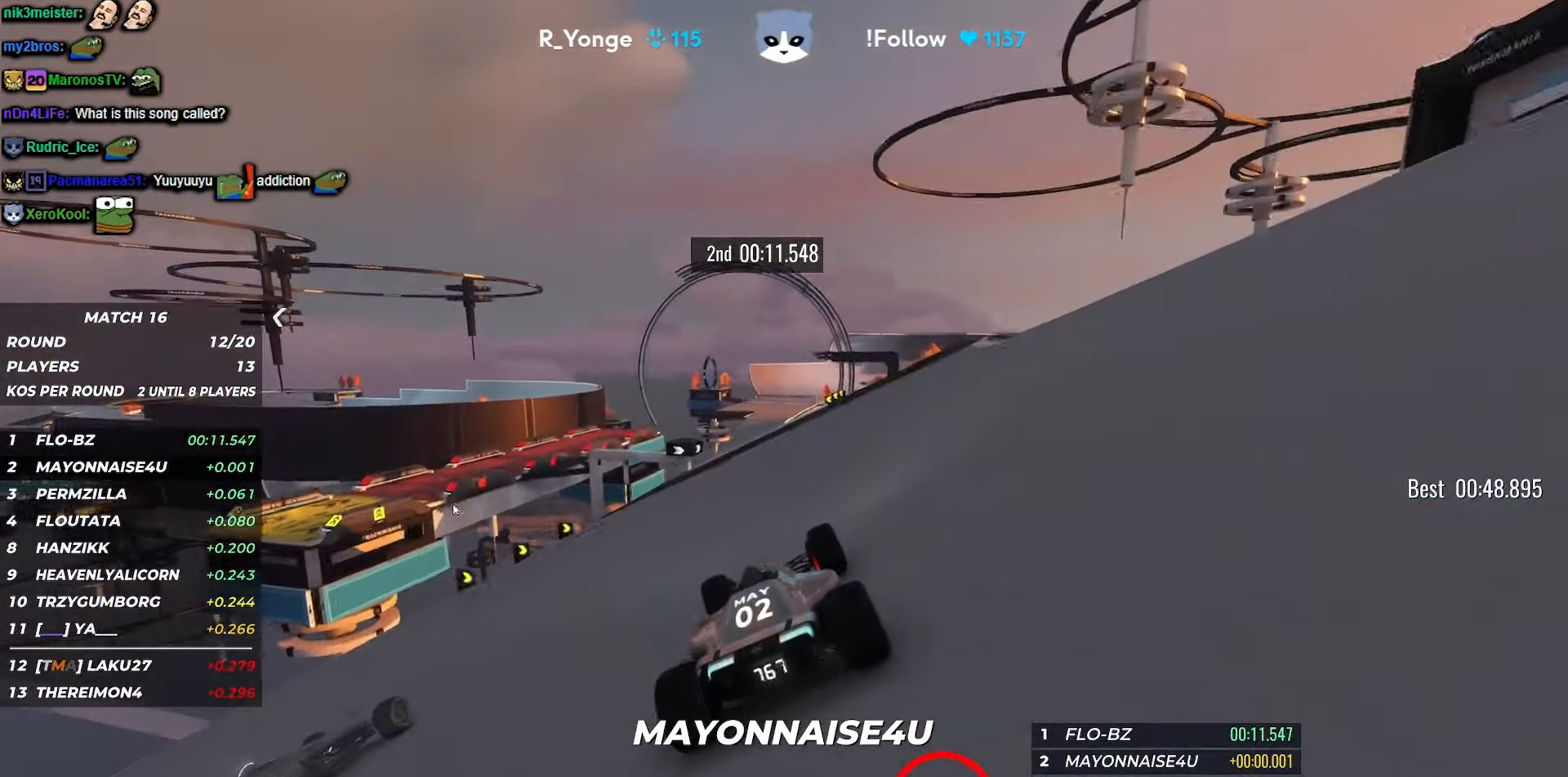
{"keys": ["up"], "events": []}
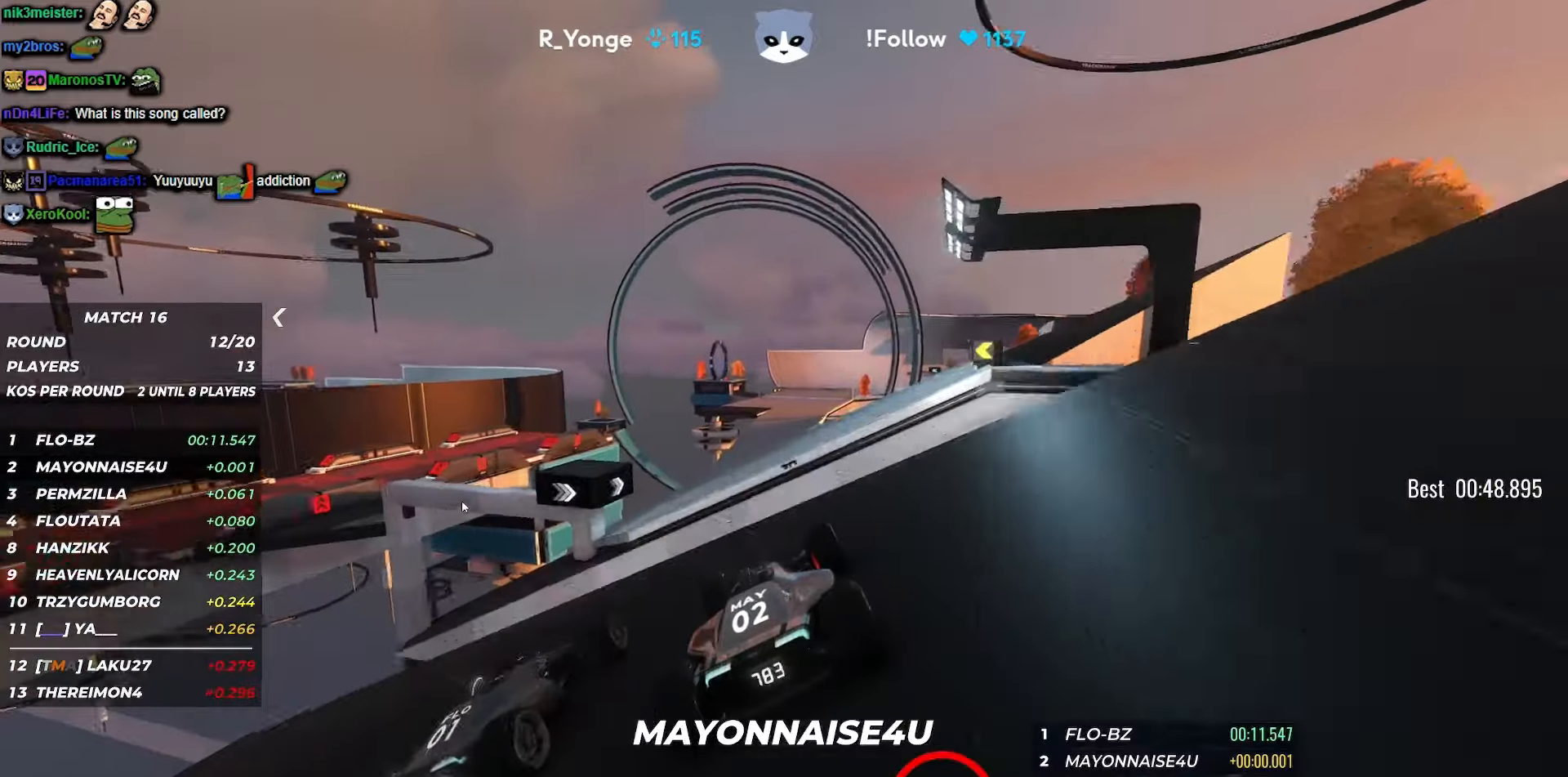
{"keys": ["up"], "events": []}
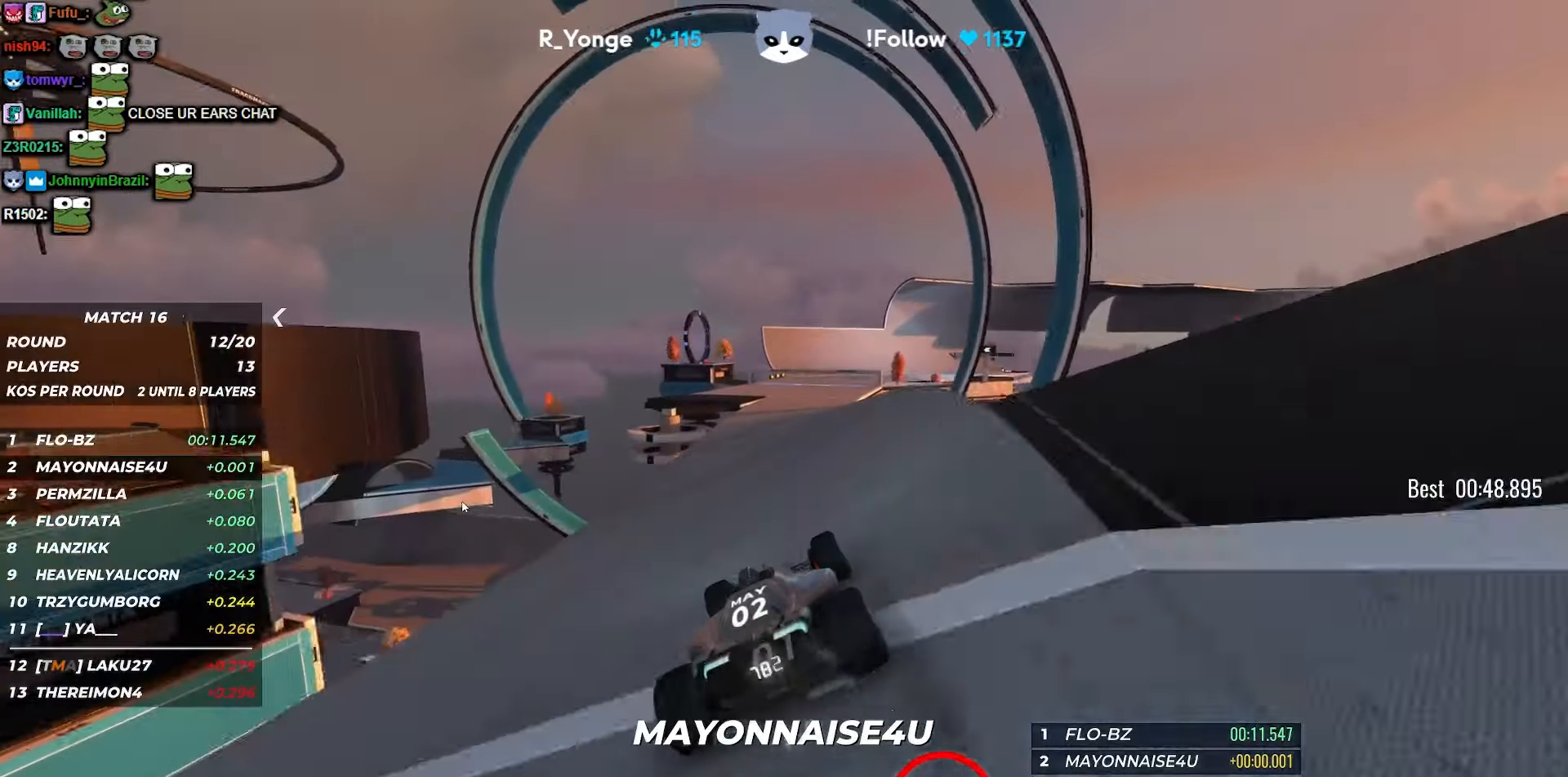
{"keys": ["right", "up"], "events": [[217, "right", "down"]]}
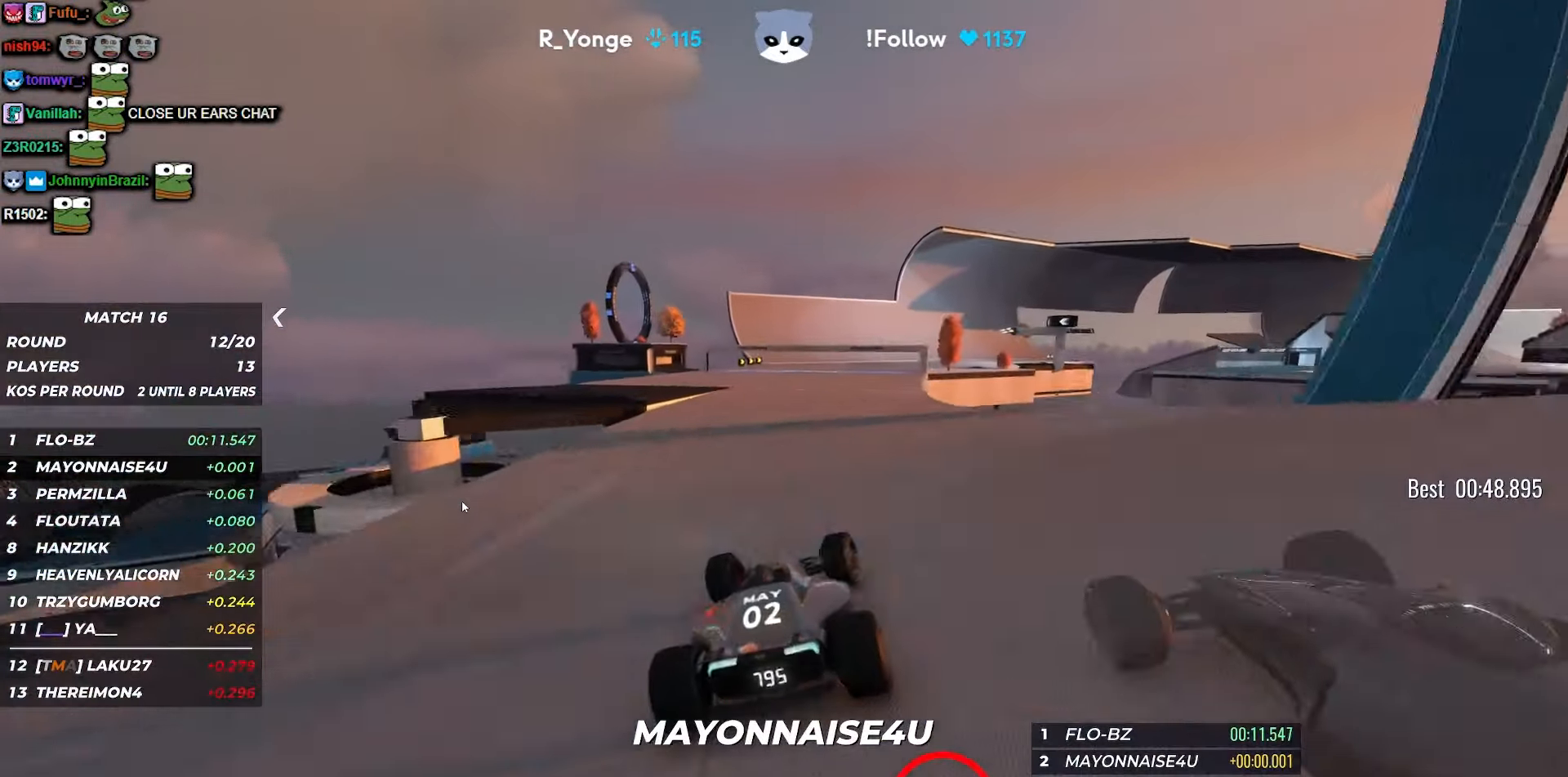
{"keys": ["up"], "events": [[100, "right", "up"], [167, "right", "down"], [267, "right", "up"], [350, "right", "down"], [467, "right", "up"]]}
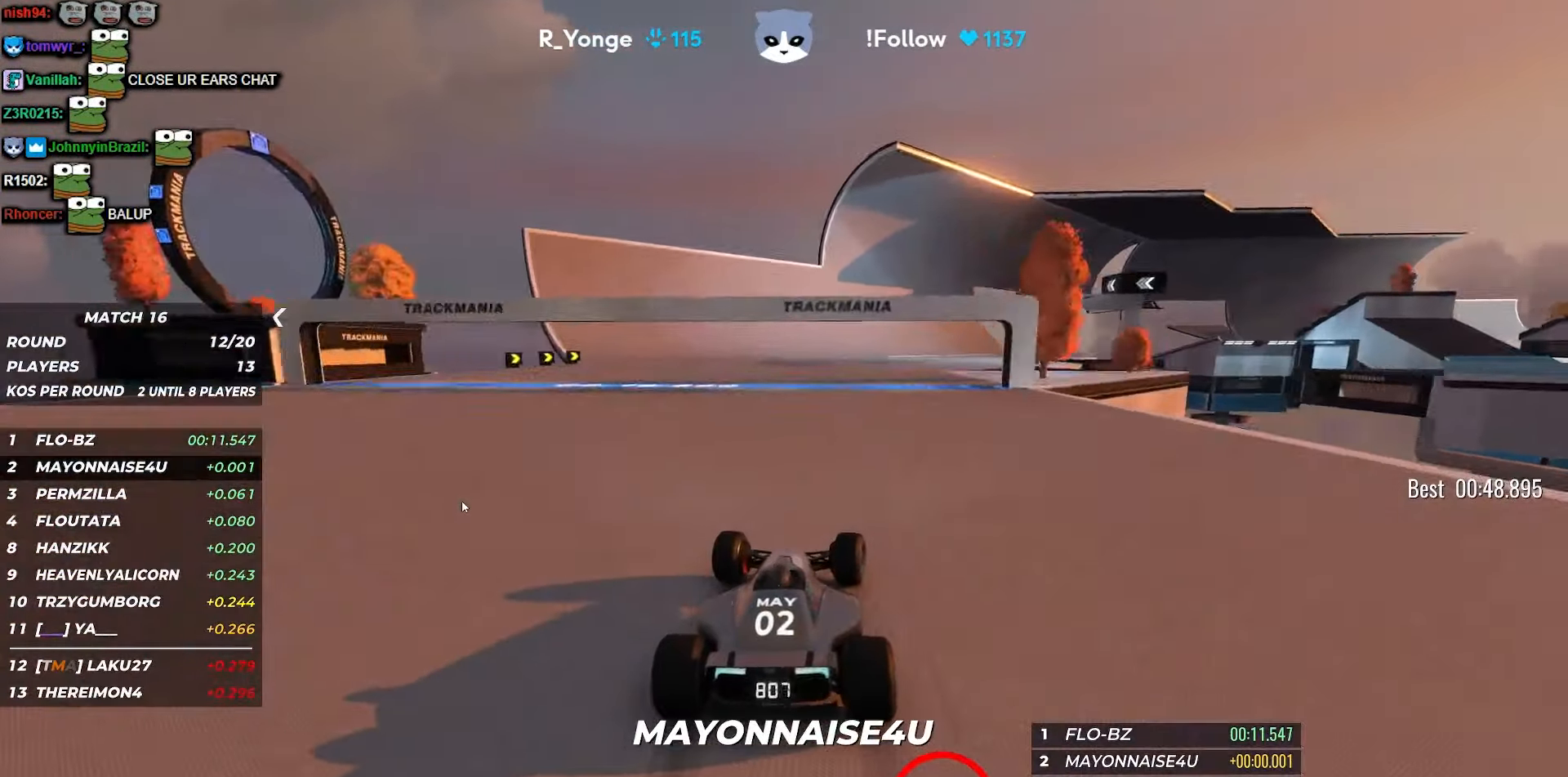
{"keys": ["up"], "events": [[50, "right", "down"], [217, "right", "up"], [300, "right", "down"], [400, "right", "up"]]}
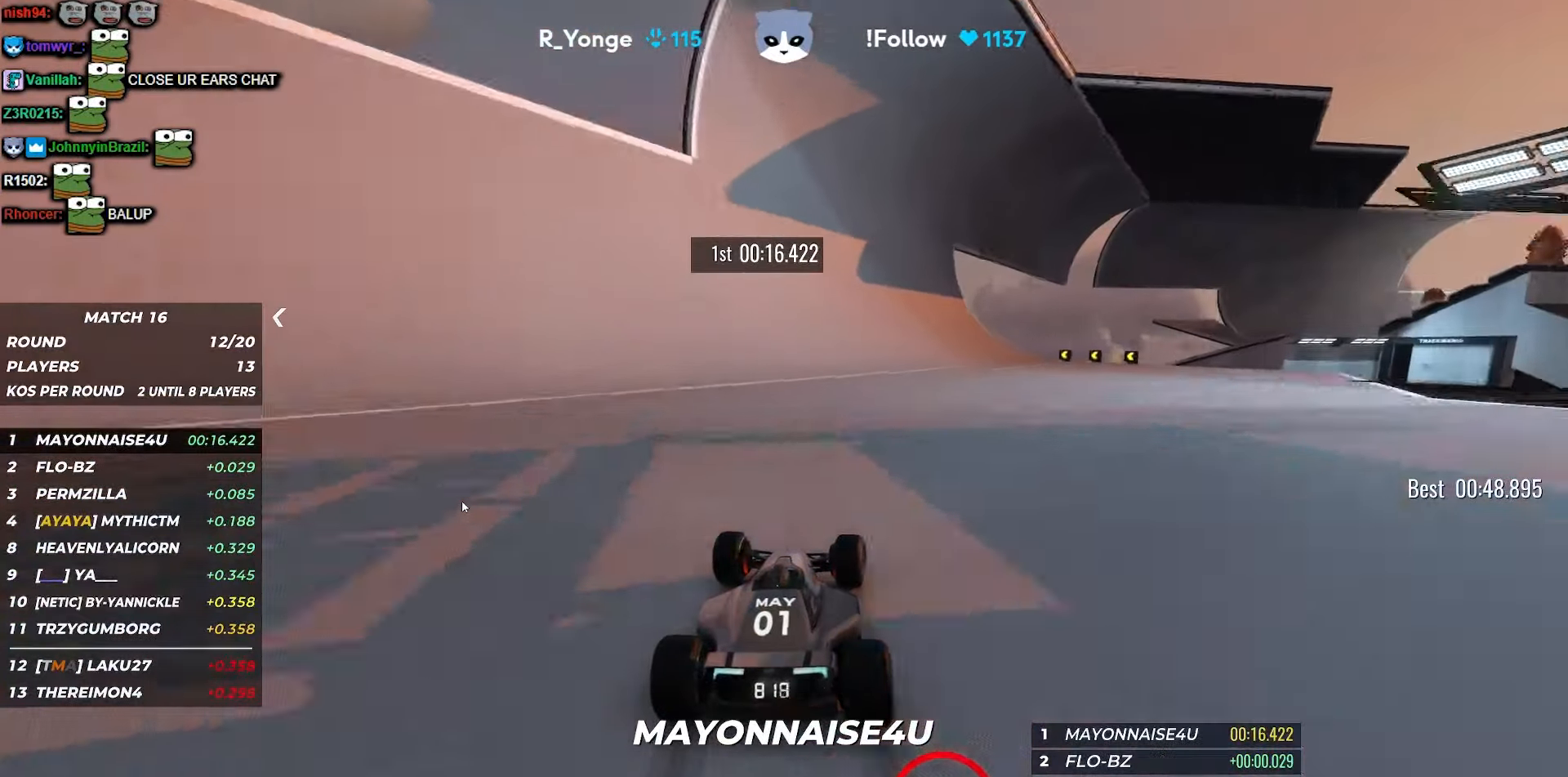
{"keys": ["up"], "events": [[50, "right", "down"], [150, "right", "up"], [250, "left", "down"], [400, "left", "up"]]}
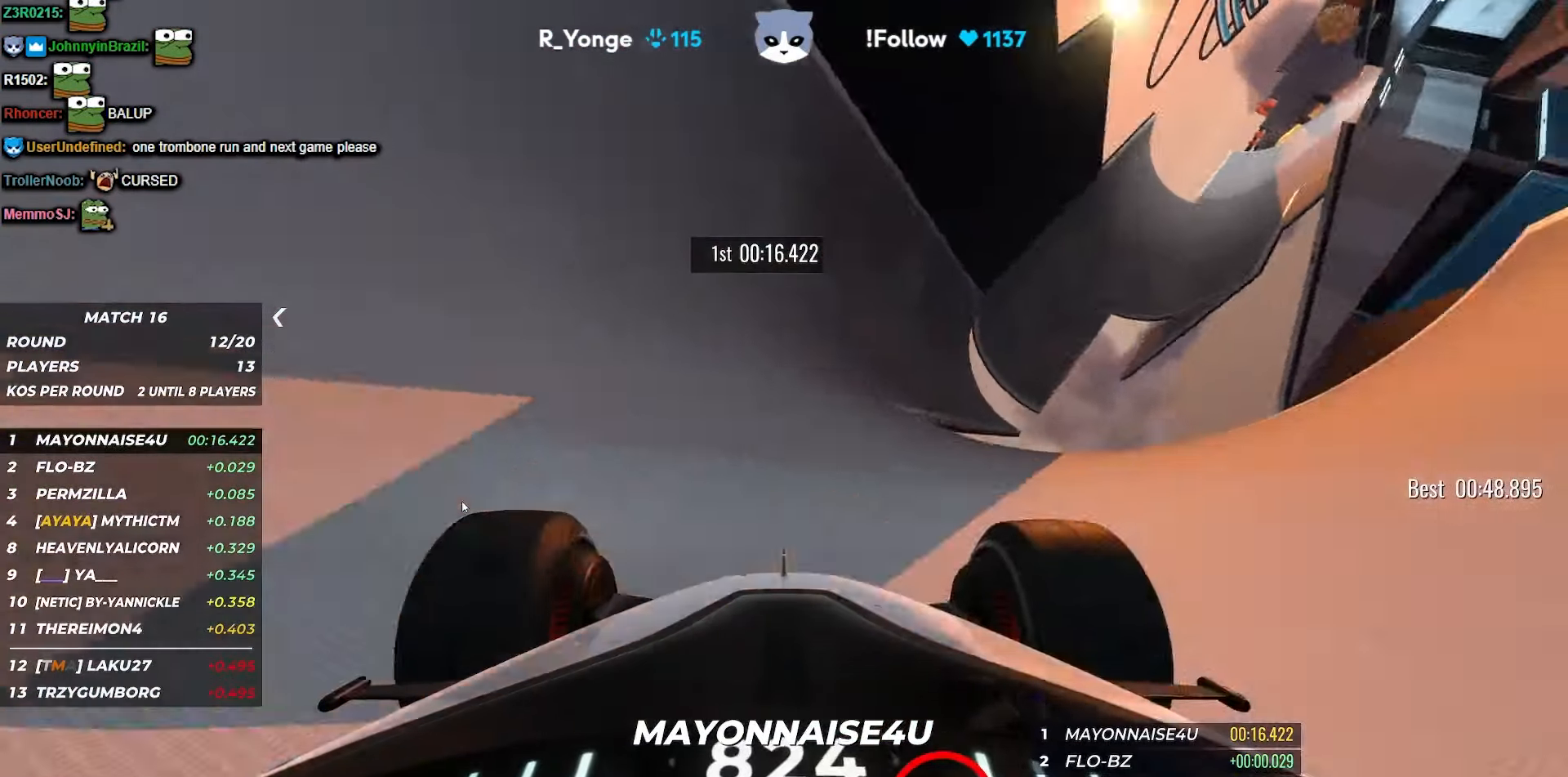
{"keys": ["up"], "events": [[50, "left", "down"], [167, "left", "up"], [183, "left", "down"], [200, "left", "up"]]}
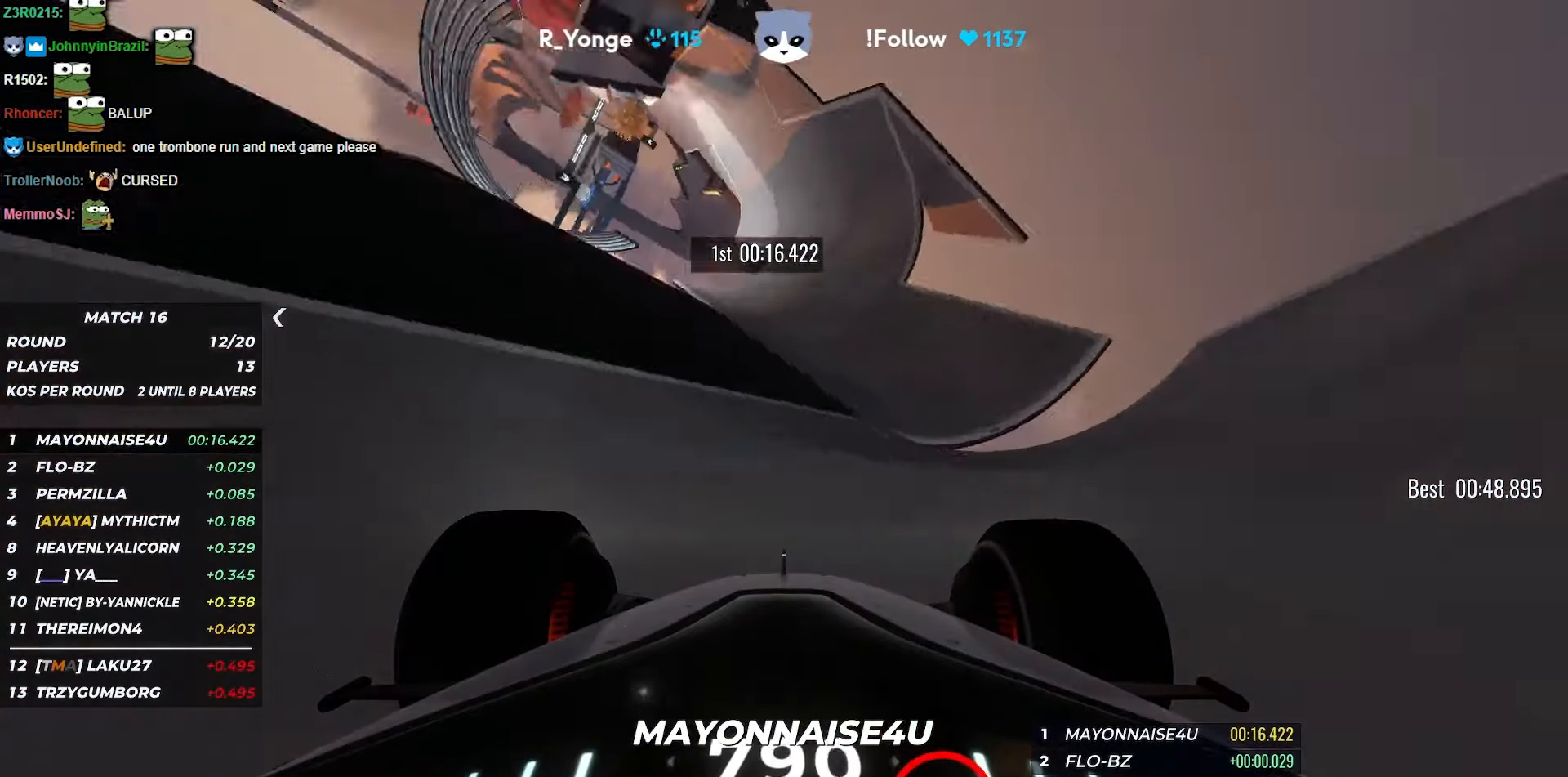
{"keys": ["left", "up"], "events": [[17, "right", "down"], [150, "right", "up"], [483, "left", "down"]]}
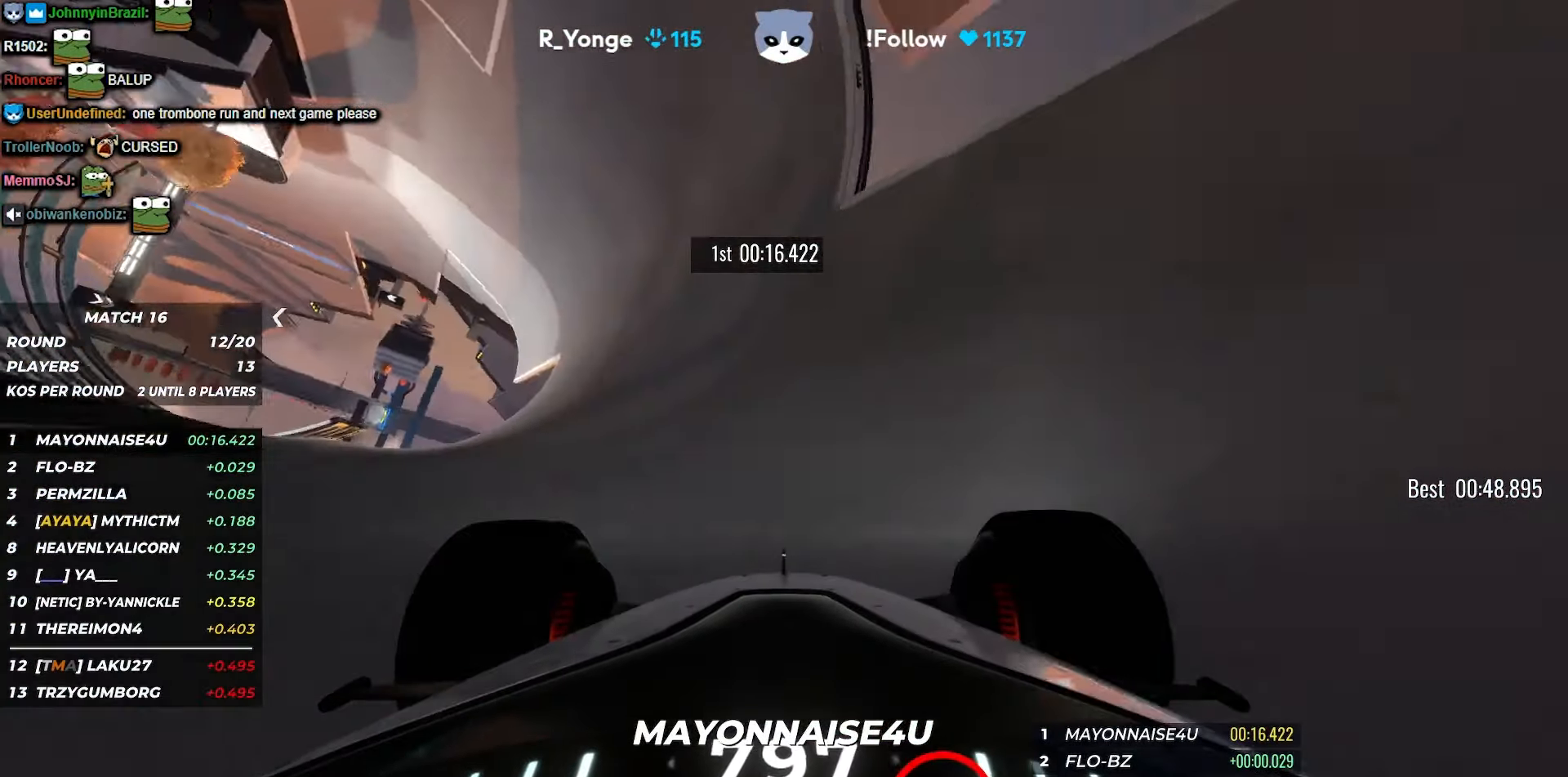
{"keys": ["right", "up"], "events": [[150, "left", "up"], [317, "right", "down"]]}
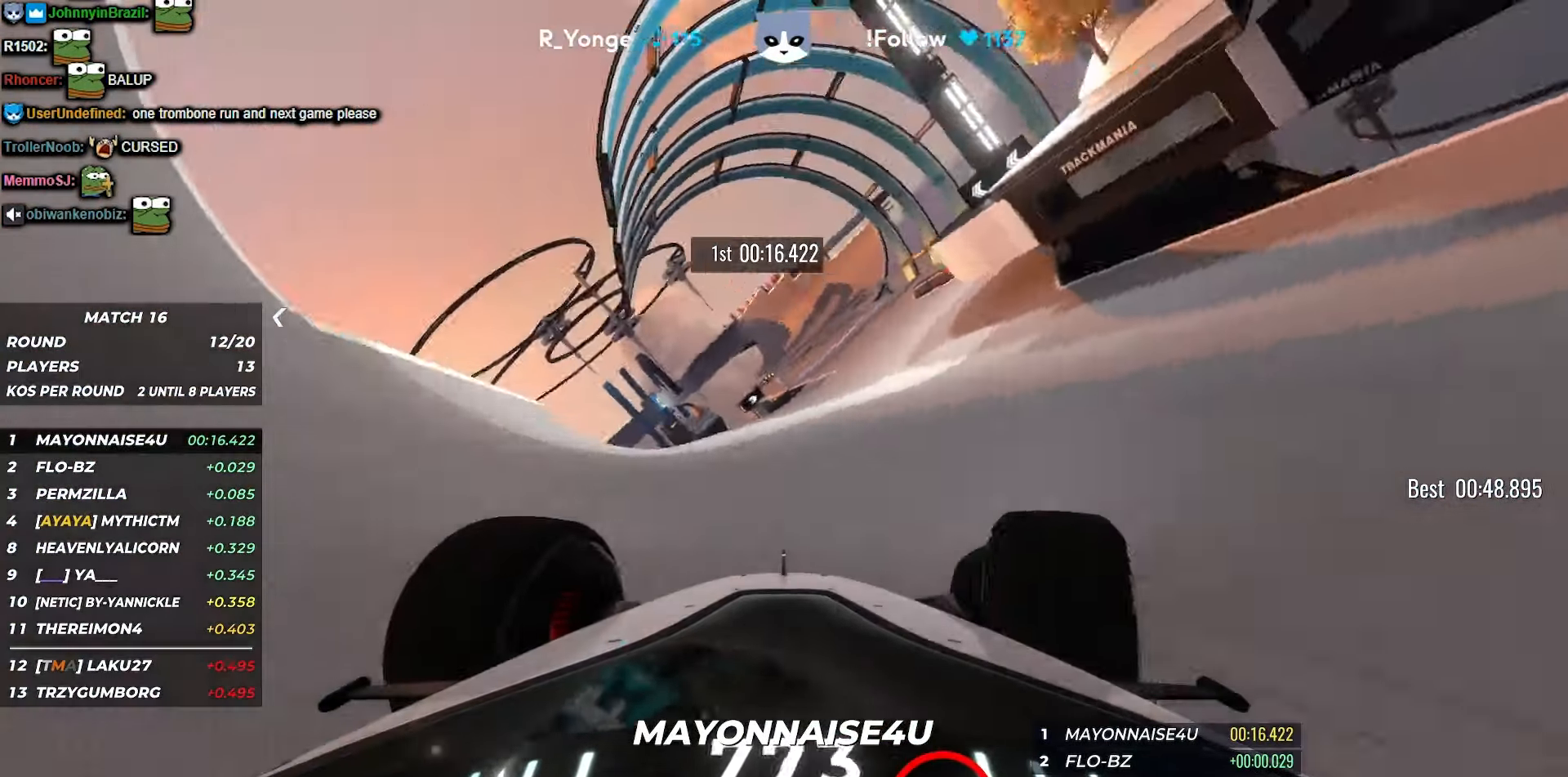
{"keys": ["up"], "events": [[50, "right", "up"], [83, "right", "down"], [467, "right", "up"]]}
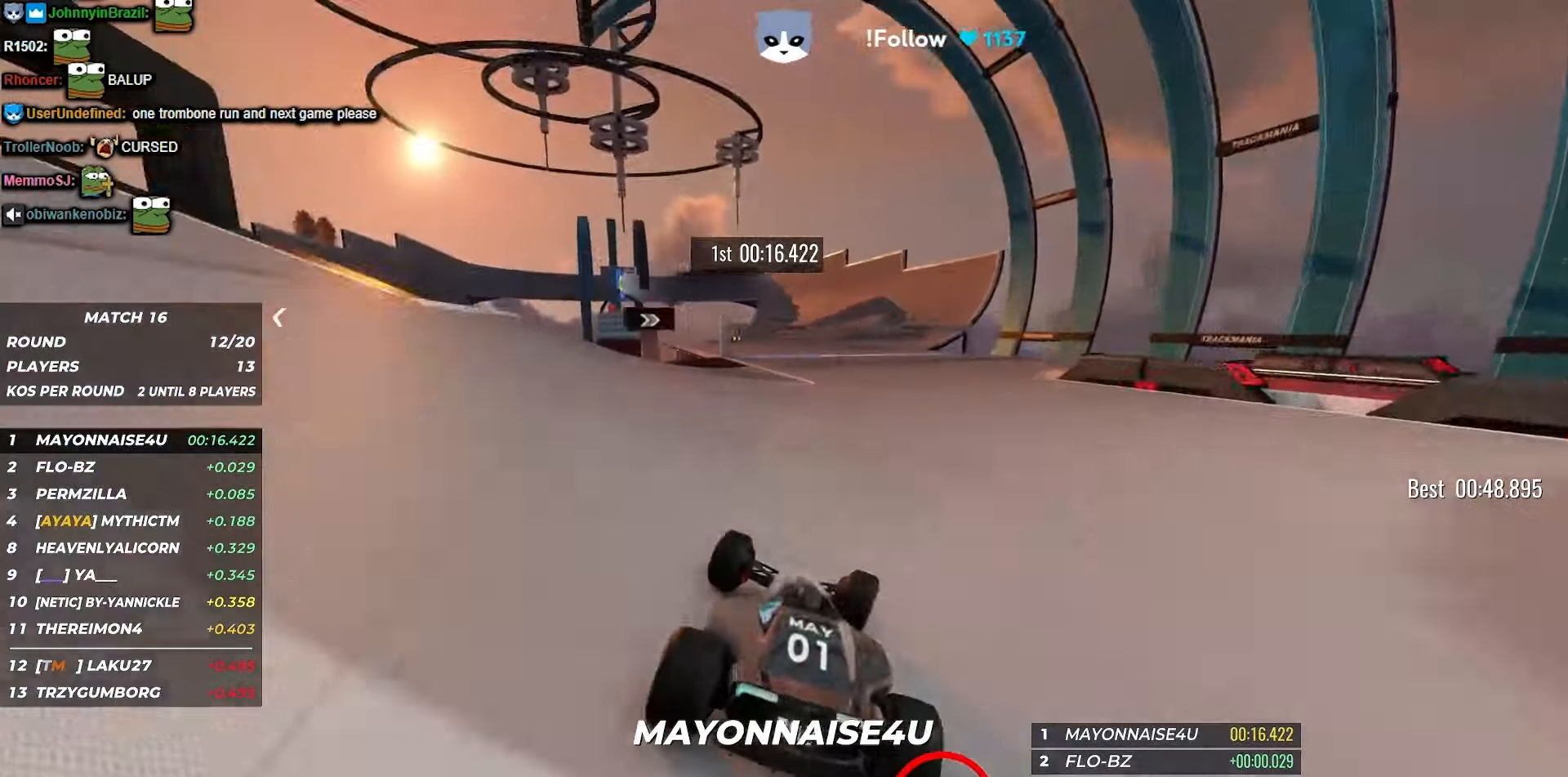
{"keys": ["up"], "events": [[17, "right", "down"], [167, "right", "up"], [334, "left", "down"], [417, "left", "up"]]}
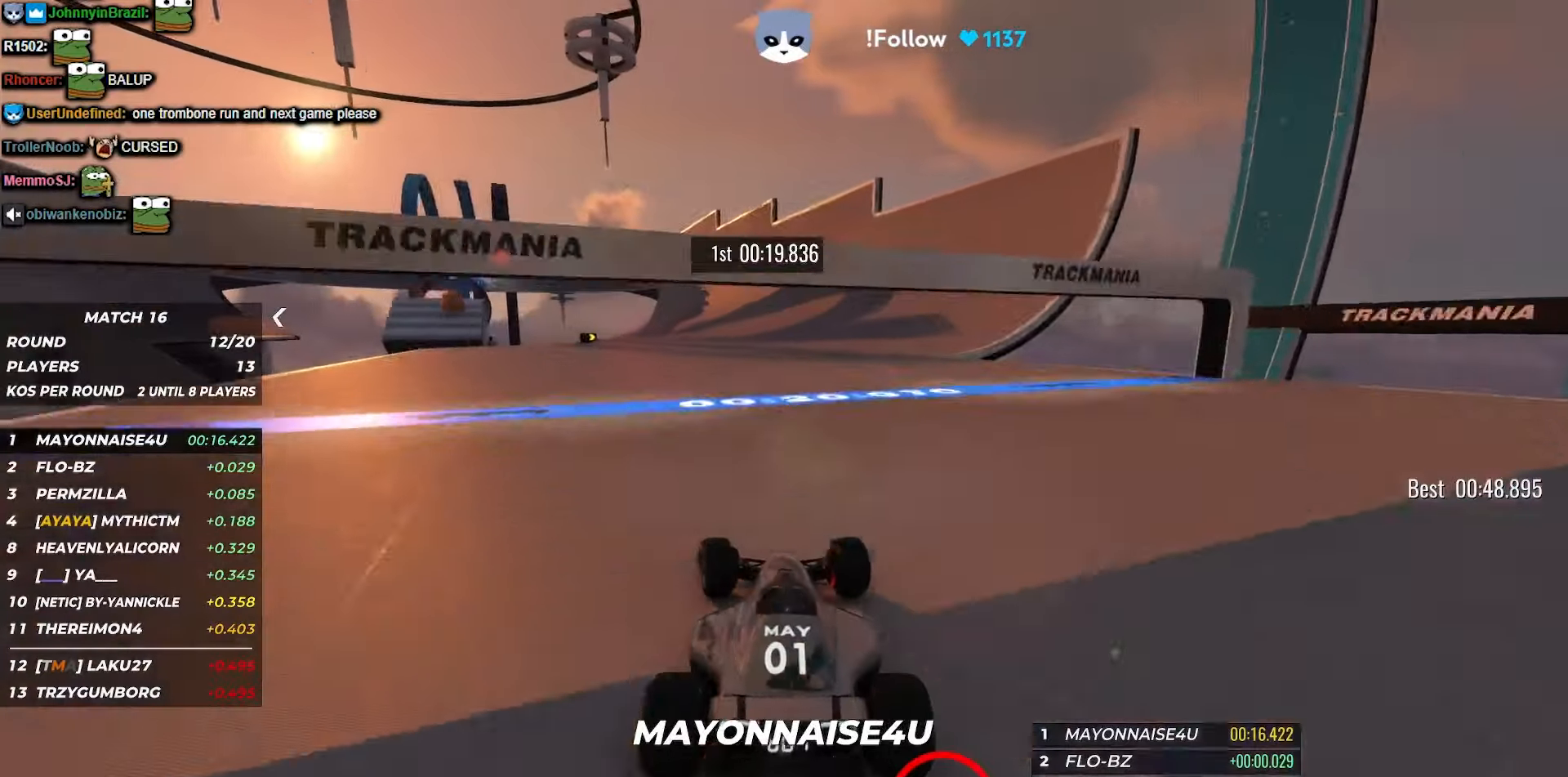
{"keys": ["up"], "events": [[84, "left", "down"], [234, "left", "up"]]}
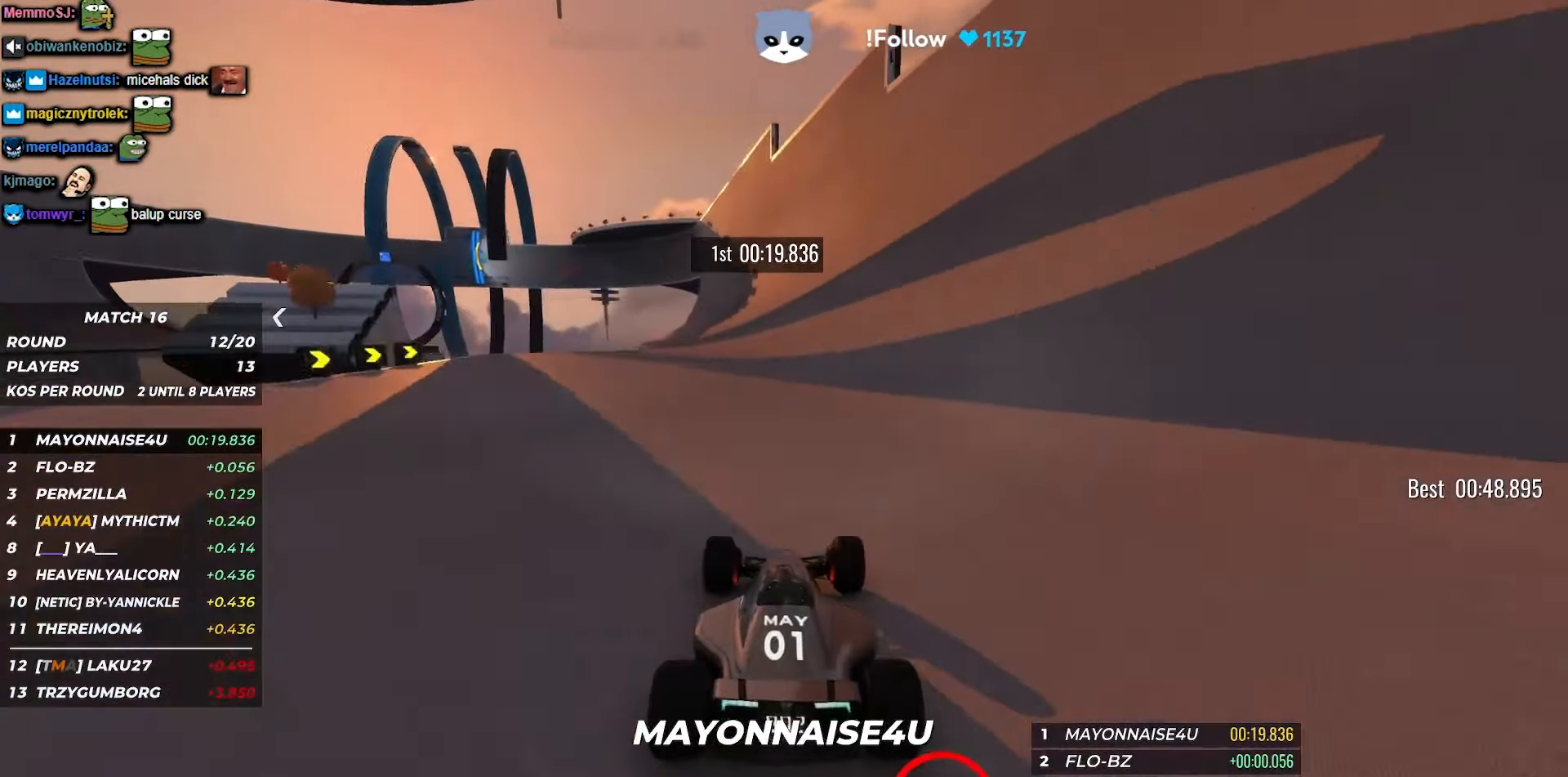
{"keys": ["up"], "events": []}
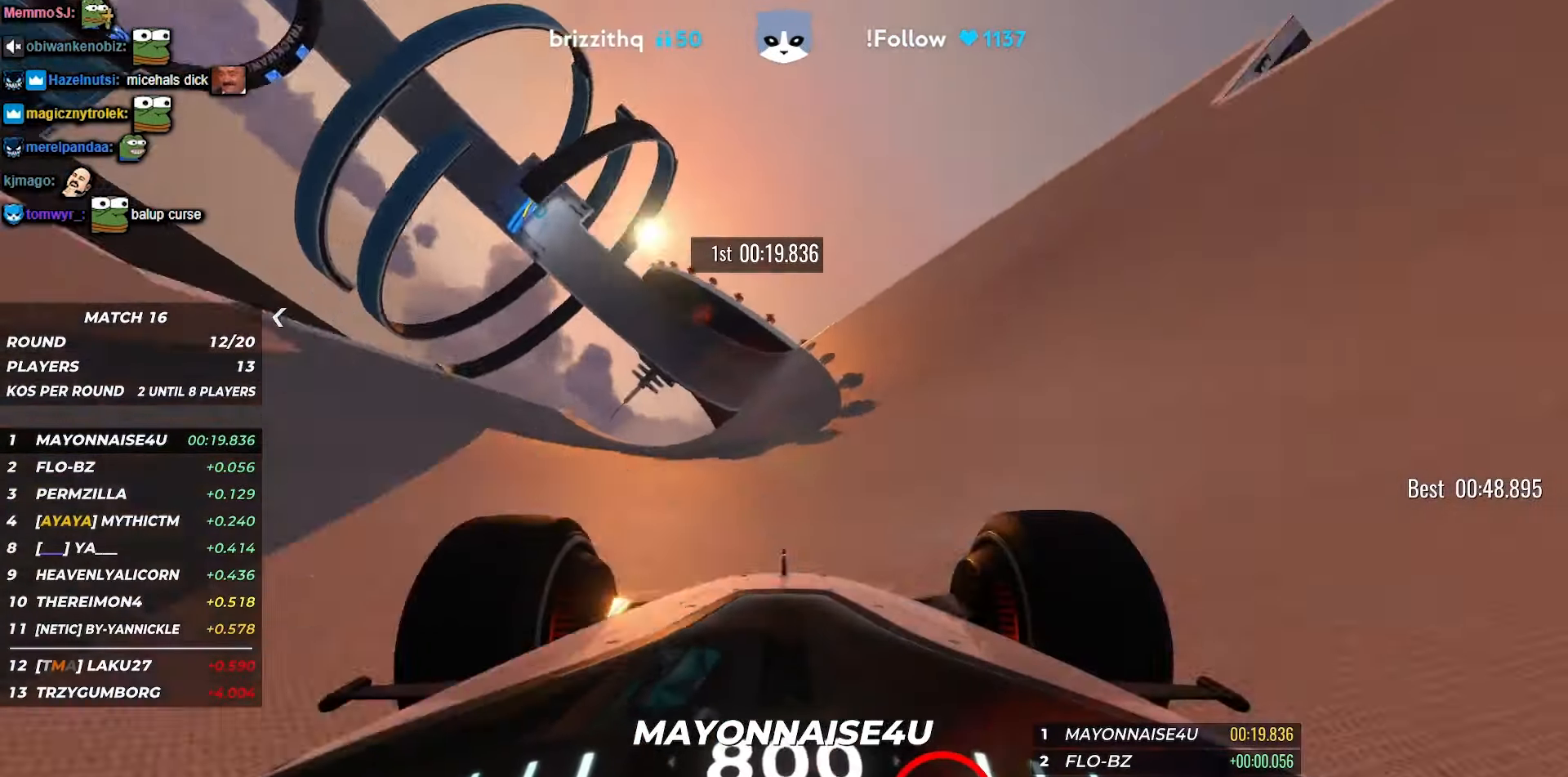
{"keys": ["left", "up"], "events": [[450, "left", "down"]]}
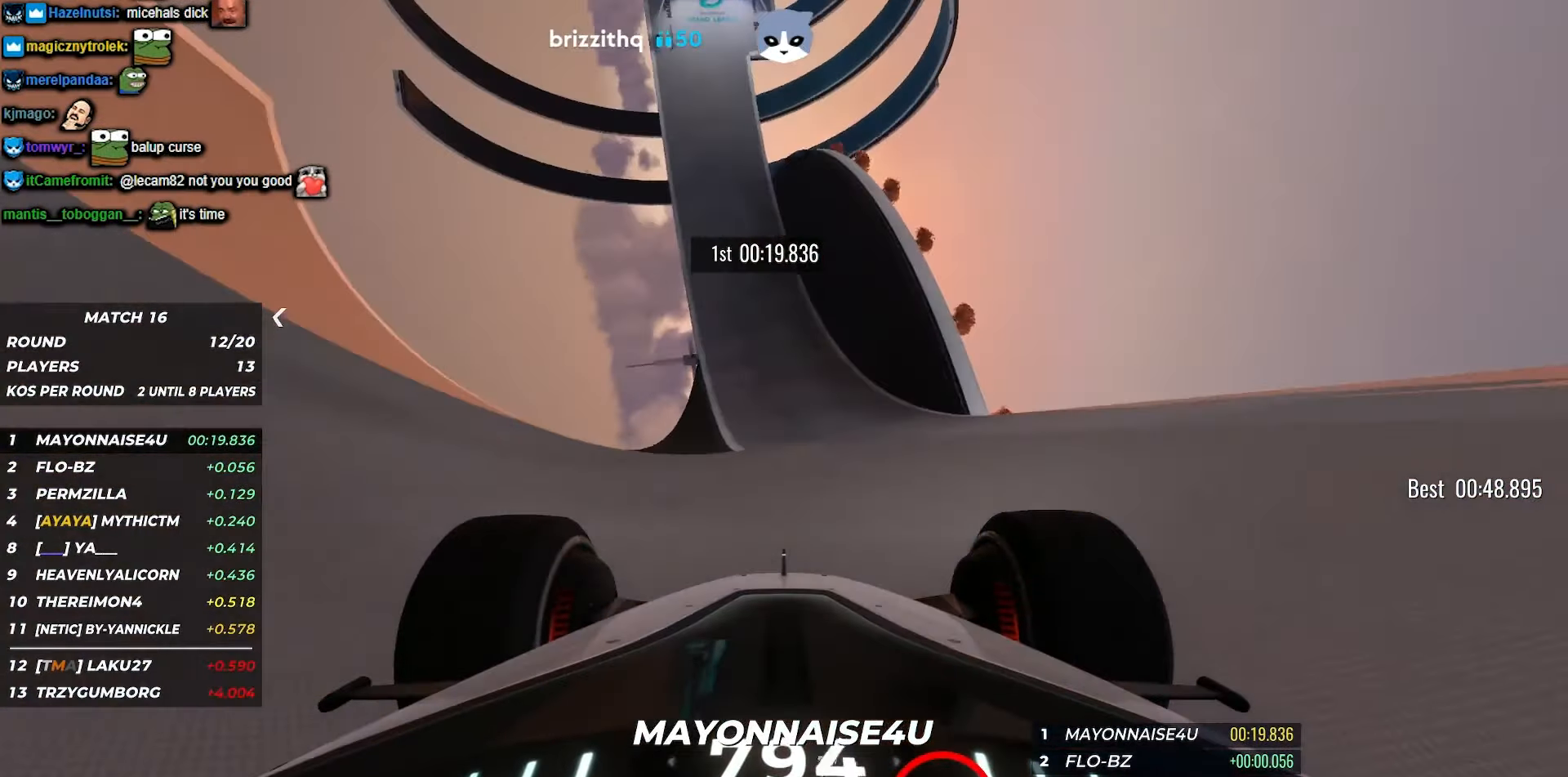
{"keys": ["up"], "events": [[100, "left", "up"], [250, "left", "down"], [367, "left", "up"], [417, "left", "down"], [434, "left", "up"]]}
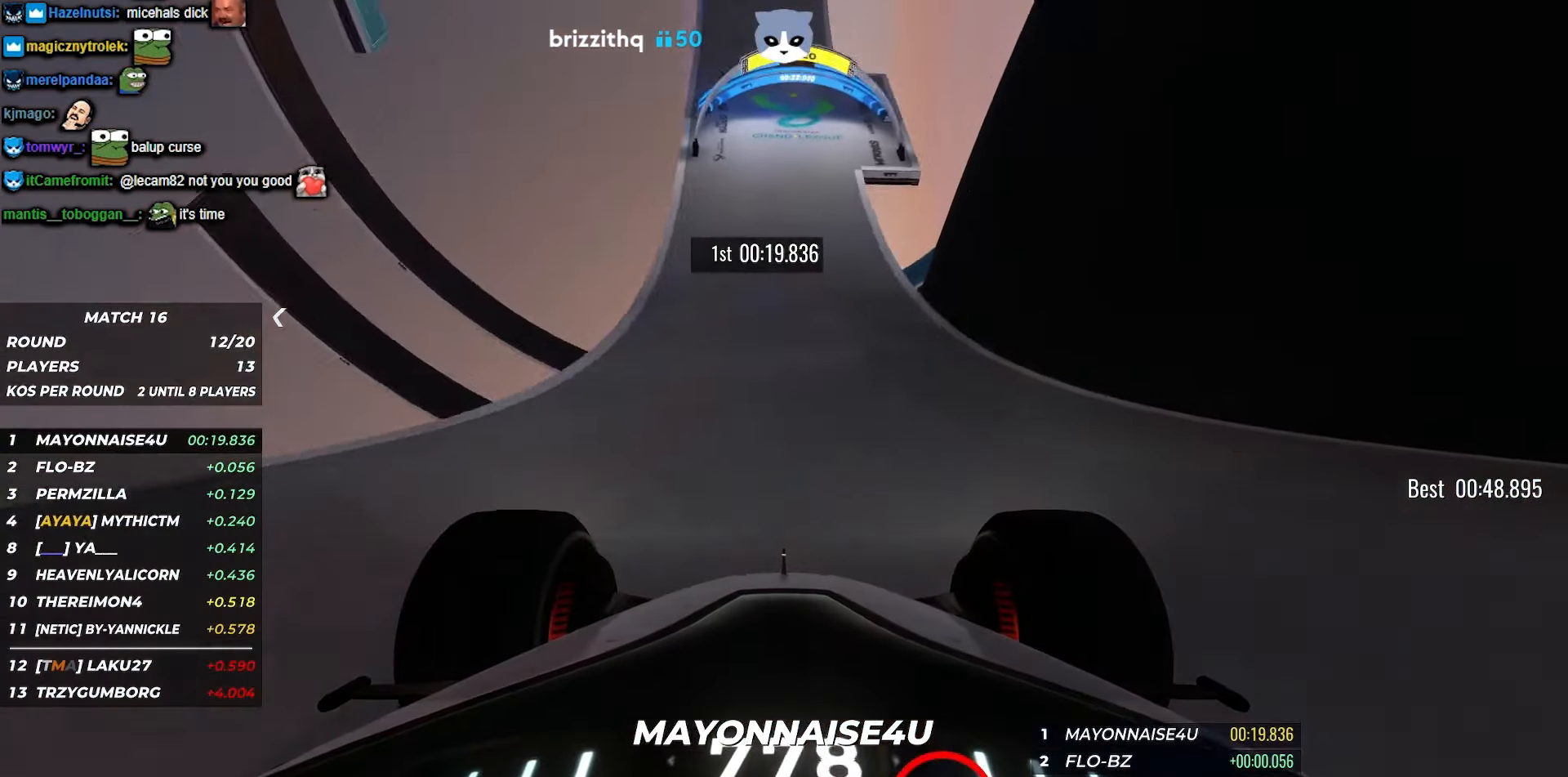
{"keys": ["up"], "events": [[217, "left", "down"], [384, "left", "up"]]}
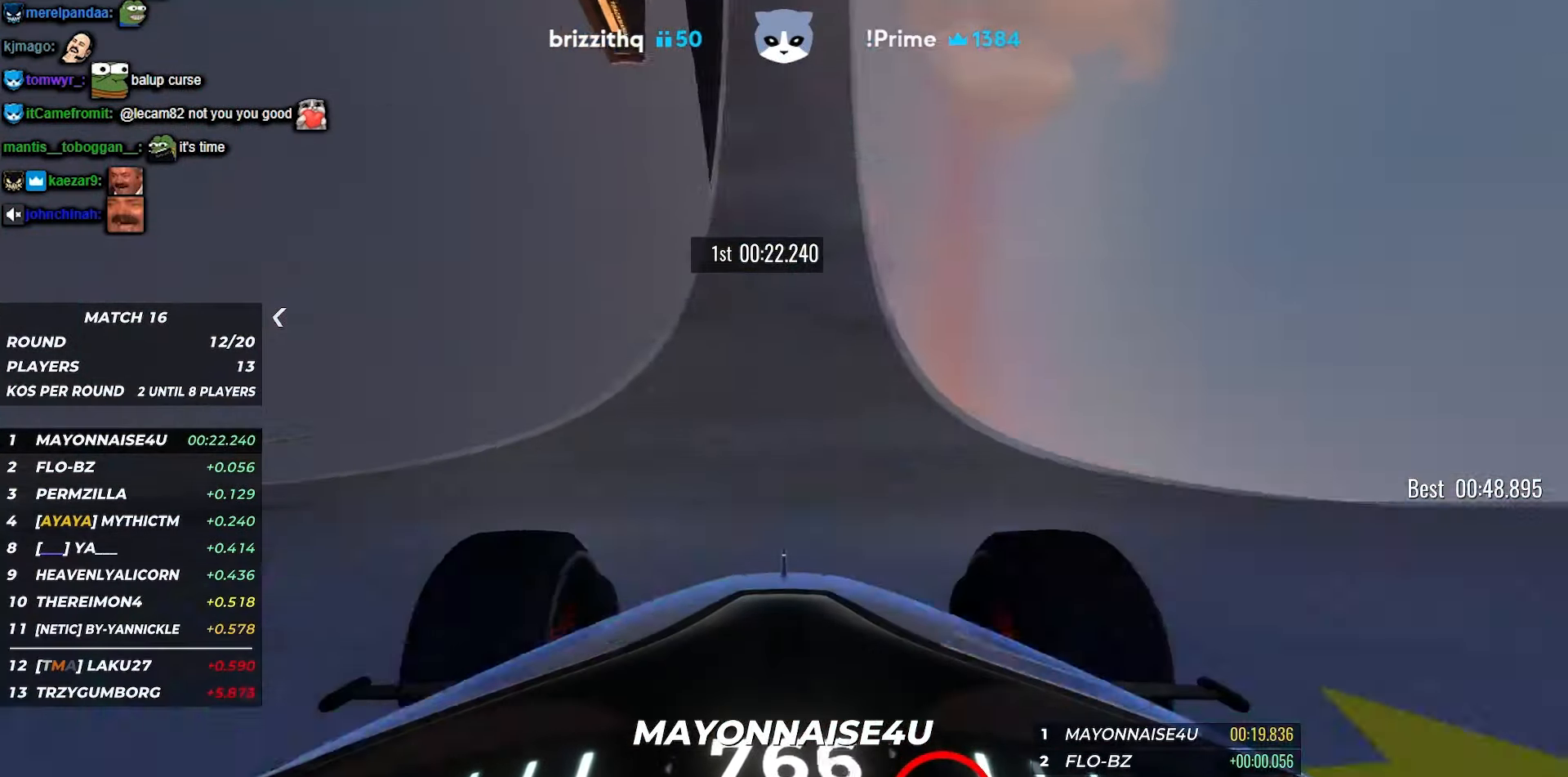
{"keys": ["up"], "events": [[134, "left", "down"], [300, "left", "up"], [334, "left", "down"], [434, "left", "up"]]}
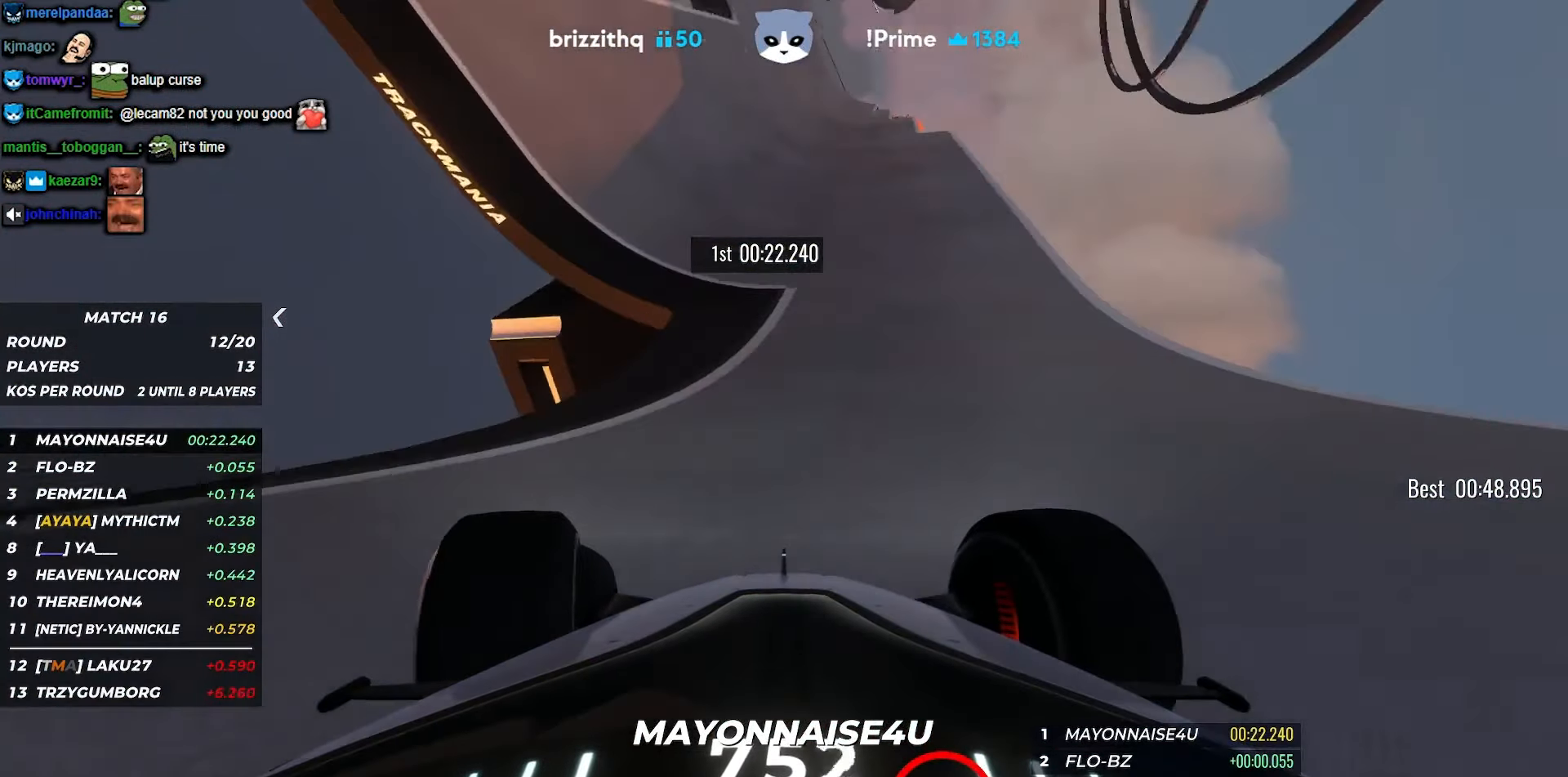
{"keys": ["up"], "events": [[84, "left", "down"], [200, "left", "up"]]}